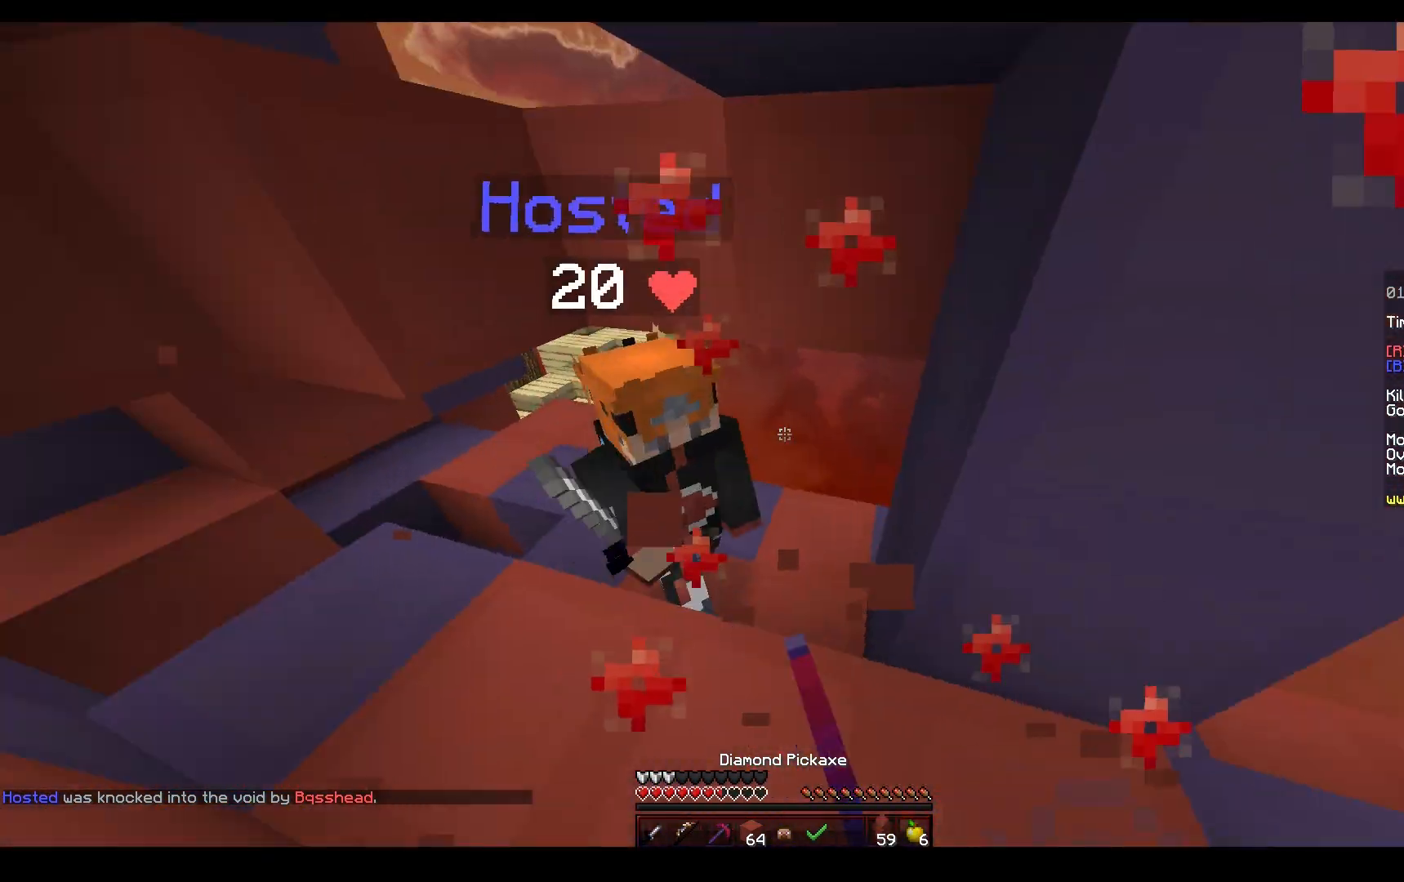
Gameplay with keyboard and mouse; each line is a JSON object with the keys and mouse buttons held at the frame after it. "events" lists presses ("down") and releases ("up") of "a", "d", "s", "space", "w", "mouse_left" and "mouse_right" between this image and that frame as [ms after this image, input, new state], when the widget could be followed in between. "mouse_left", "mouse_right" = the "left", "right" buttons of the "mouse" list. No other keys are recorded. Fast repeated clicks can show as one long hold. Mouse movement is not recorded.
{"keys": ["d", "s"], "mouse": [], "events": [[17, "a", "up"], [33, "mouse_left", "down"], [117, "w", "down"], [133, "mouse_right", "down"], [133, "s", "up"], [267, "s", "down"], [283, "w", "up"], [317, "d", "down"], [317, "mouse_right", "up"], [450, "mouse_left", "up"]]}
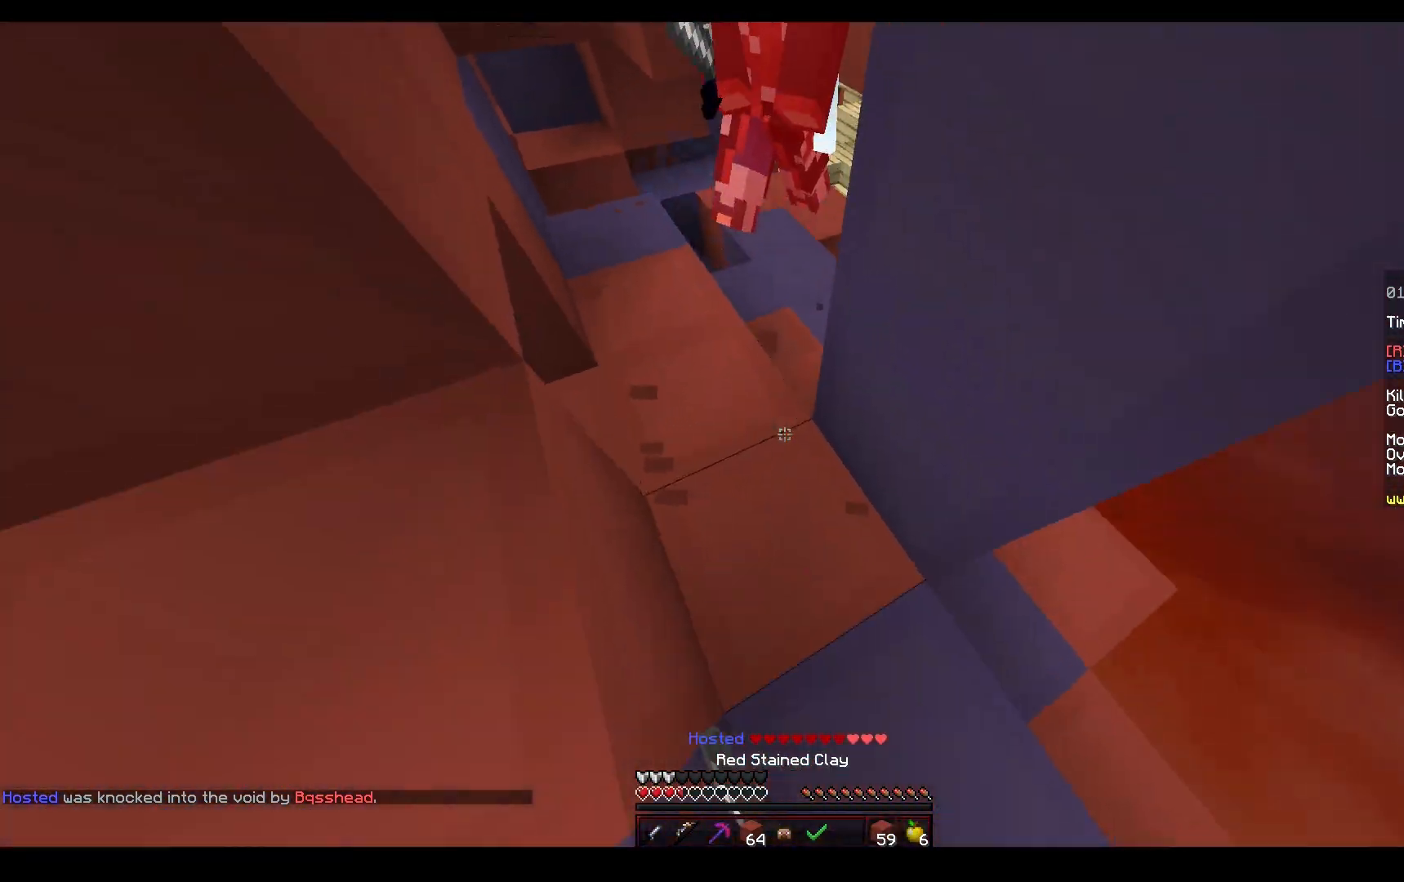
{"keys": ["a"], "mouse": [], "events": [[33, "mouse_right", "down"], [333, "a", "down"], [350, "d", "up"], [467, "mouse_right", "up"], [467, "s", "up"]]}
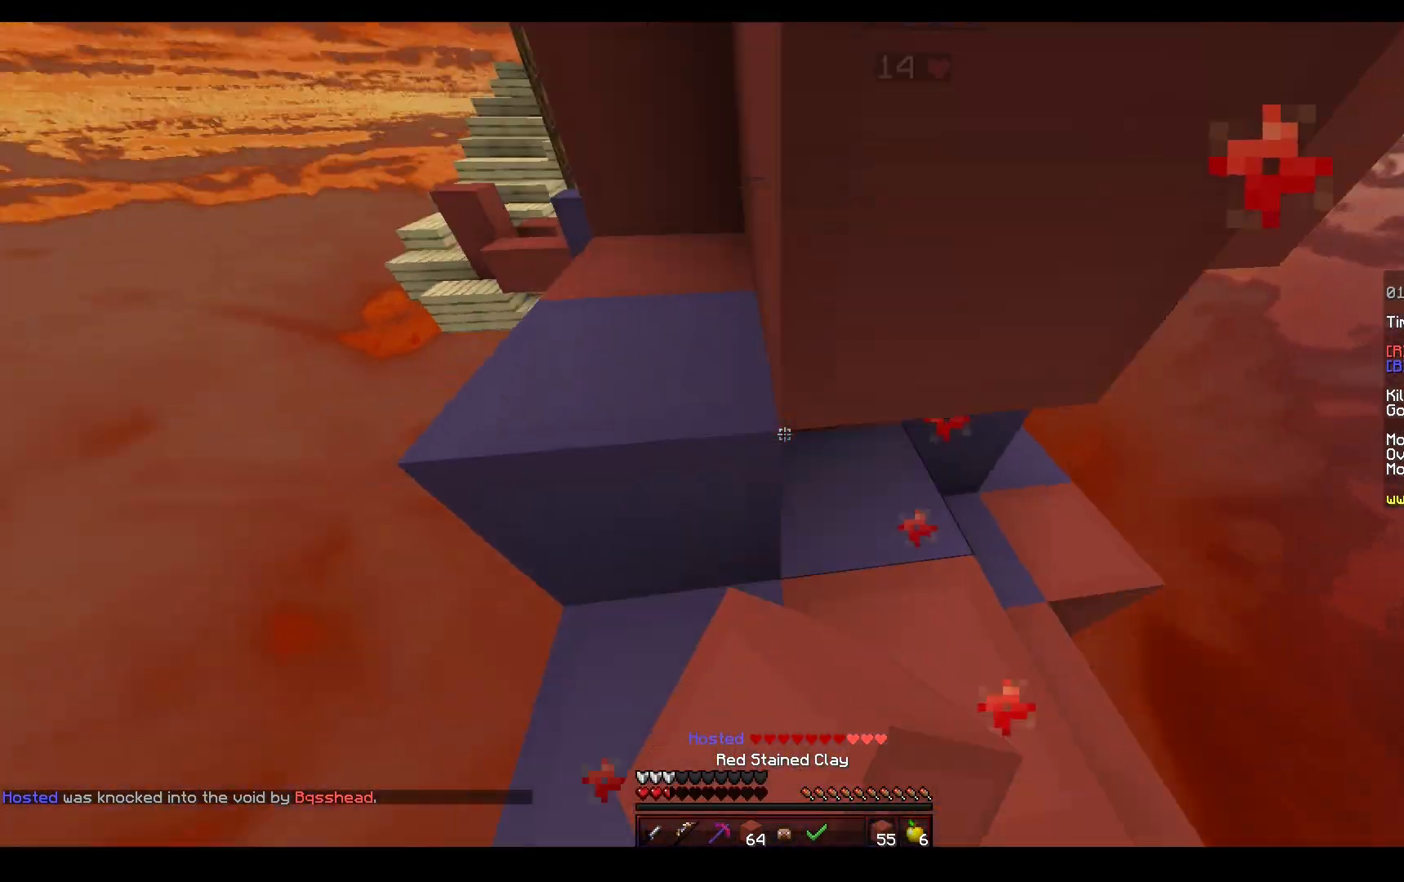
{"keys": ["a", "w"], "mouse": [], "events": [[67, "w", "down"], [217, "w", "up"], [233, "s", "down"], [300, "space", "down"], [383, "mouse_right", "down"], [450, "s", "up"], [467, "mouse_right", "up"], [483, "w", "down"], [500, "space", "up"]]}
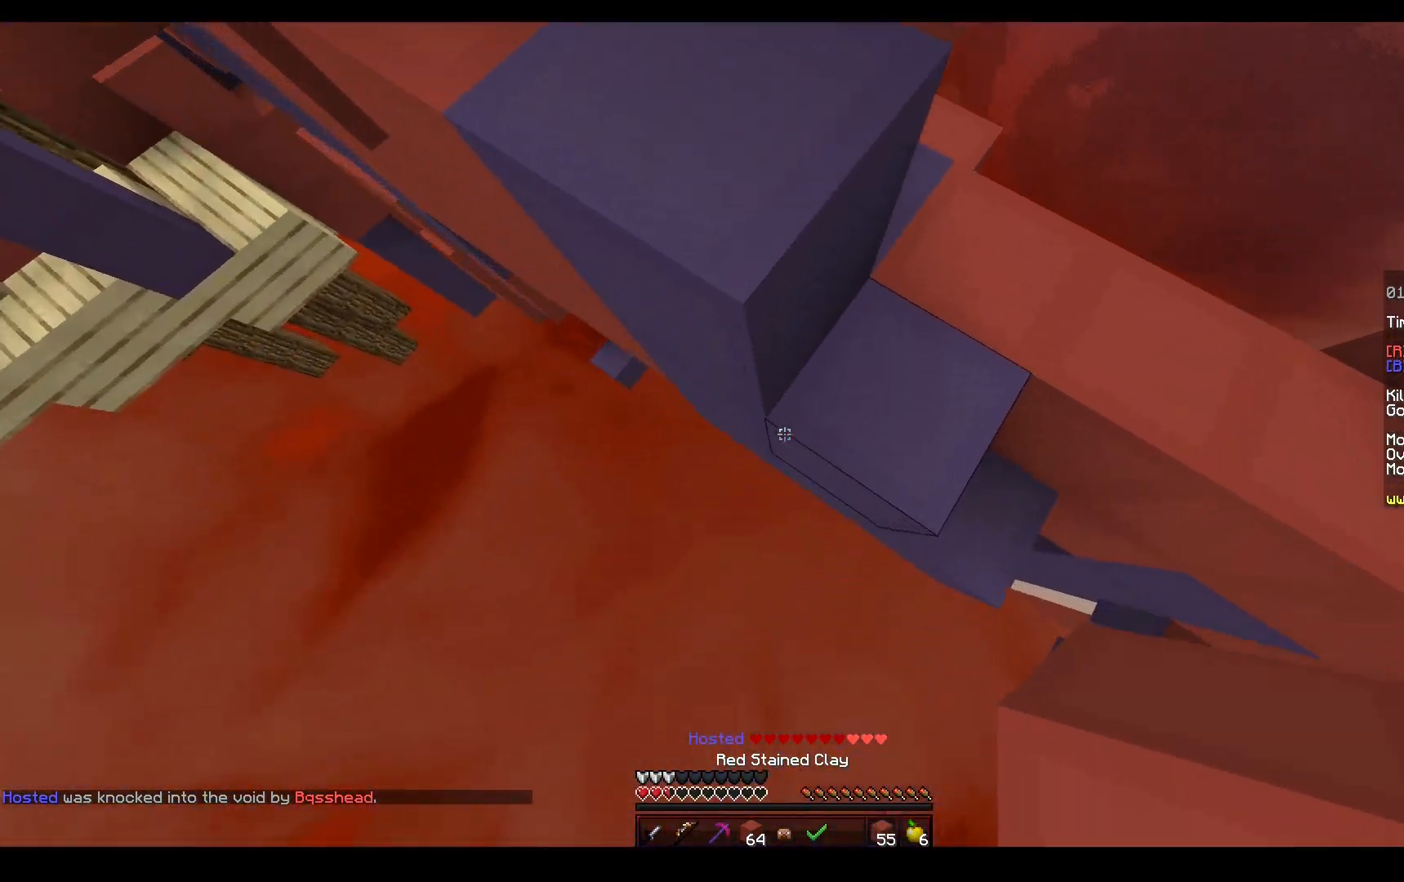
{"keys": ["a", "space", "w"], "mouse": ["right"], "events": [[33, "mouse_right", "down"], [167, "space", "down"], [217, "mouse_right", "up"], [250, "mouse_right", "down"]]}
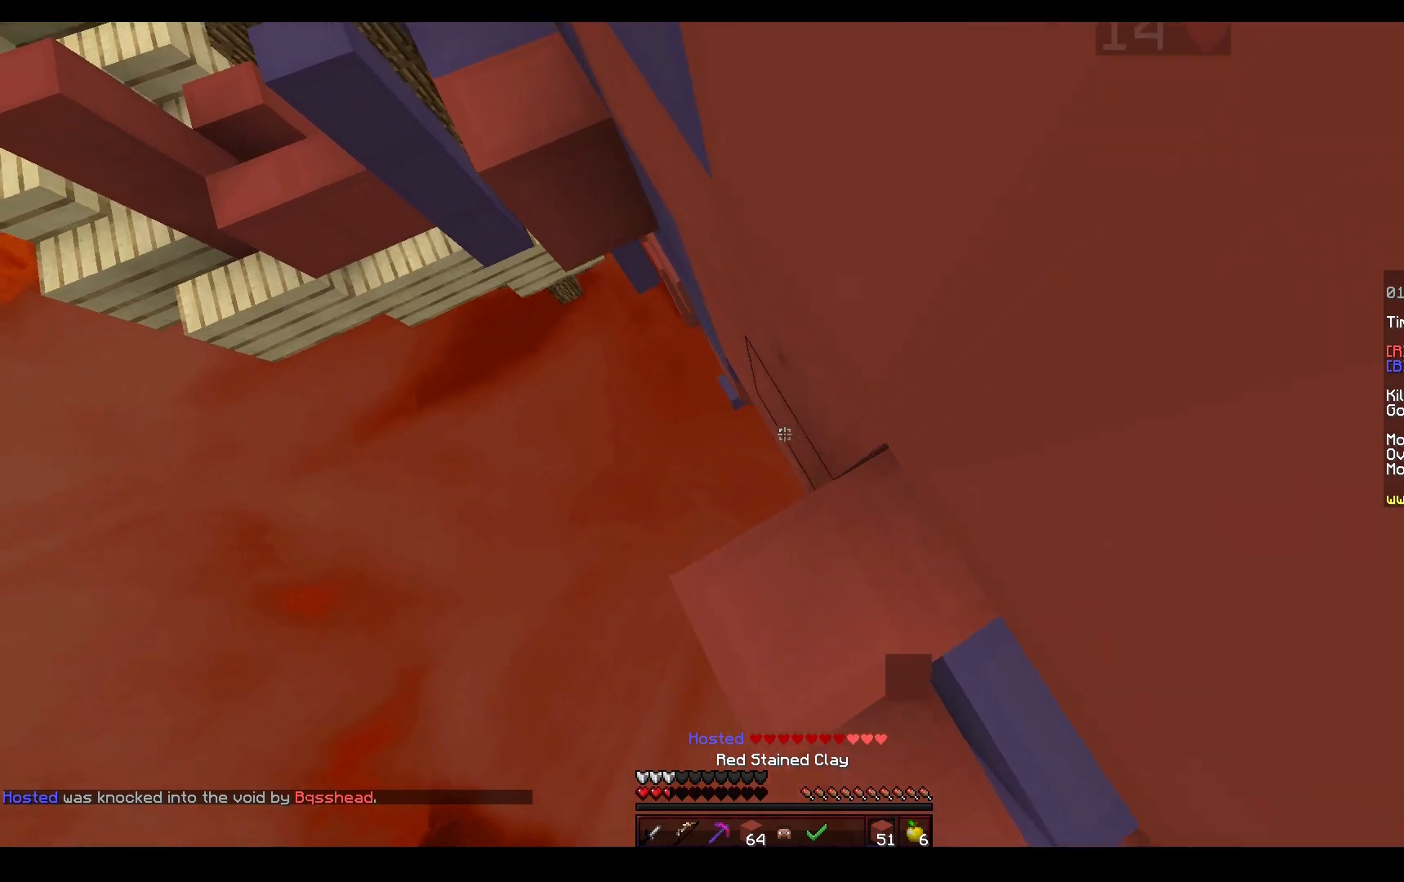
{"keys": ["a", "space", "w"], "mouse": ["left", "right"], "events": [[383, "space", "up"], [433, "space", "down"], [467, "mouse_left", "down"]]}
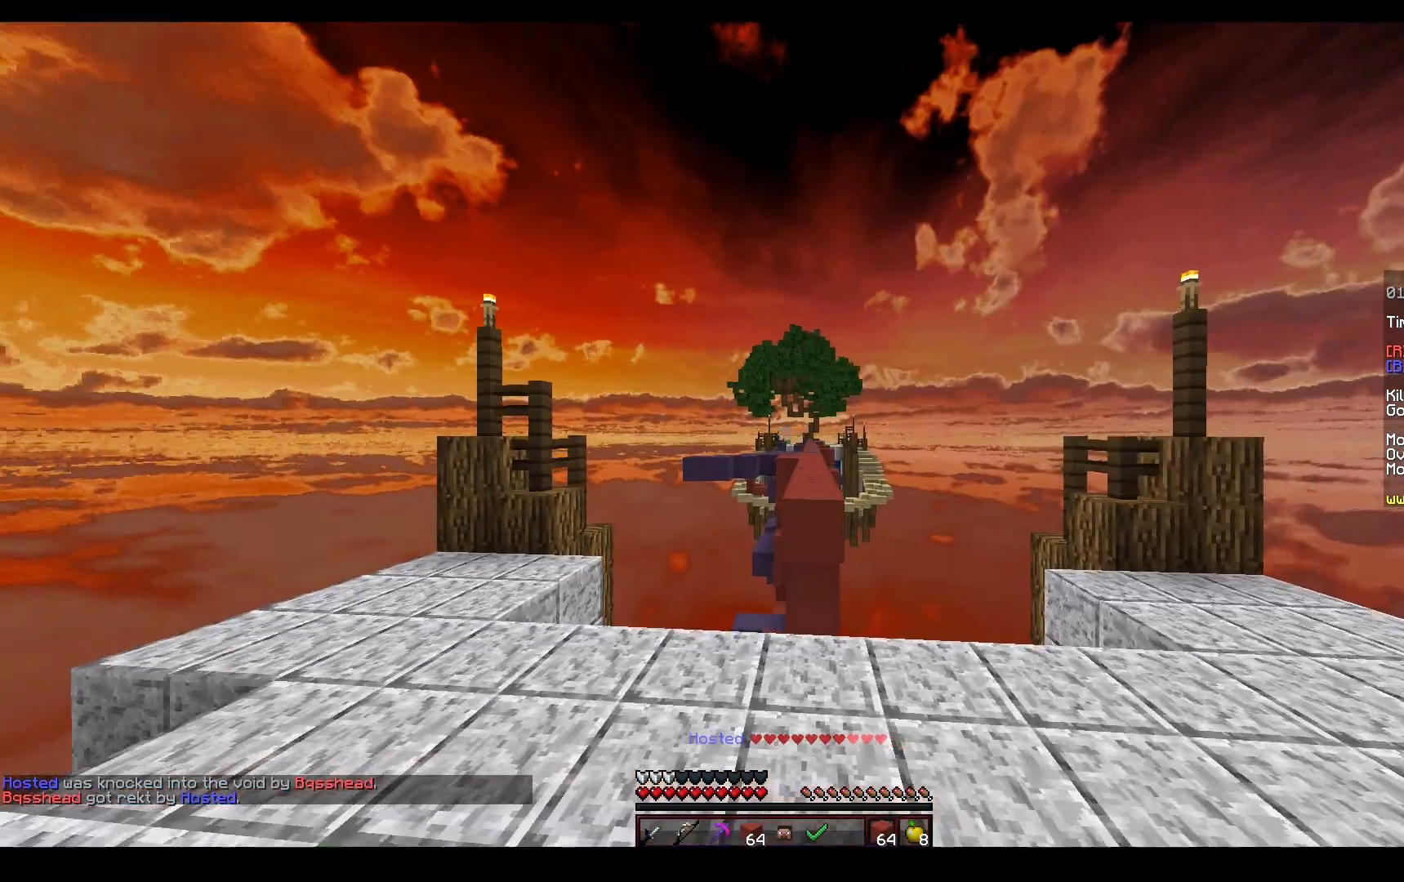
{"keys": ["w"], "mouse": ["left"], "events": [[17, "mouse_left", "up"], [200, "mouse_right", "up"], [267, "a", "up"], [417, "space", "up"], [500, "mouse_left", "down"]]}
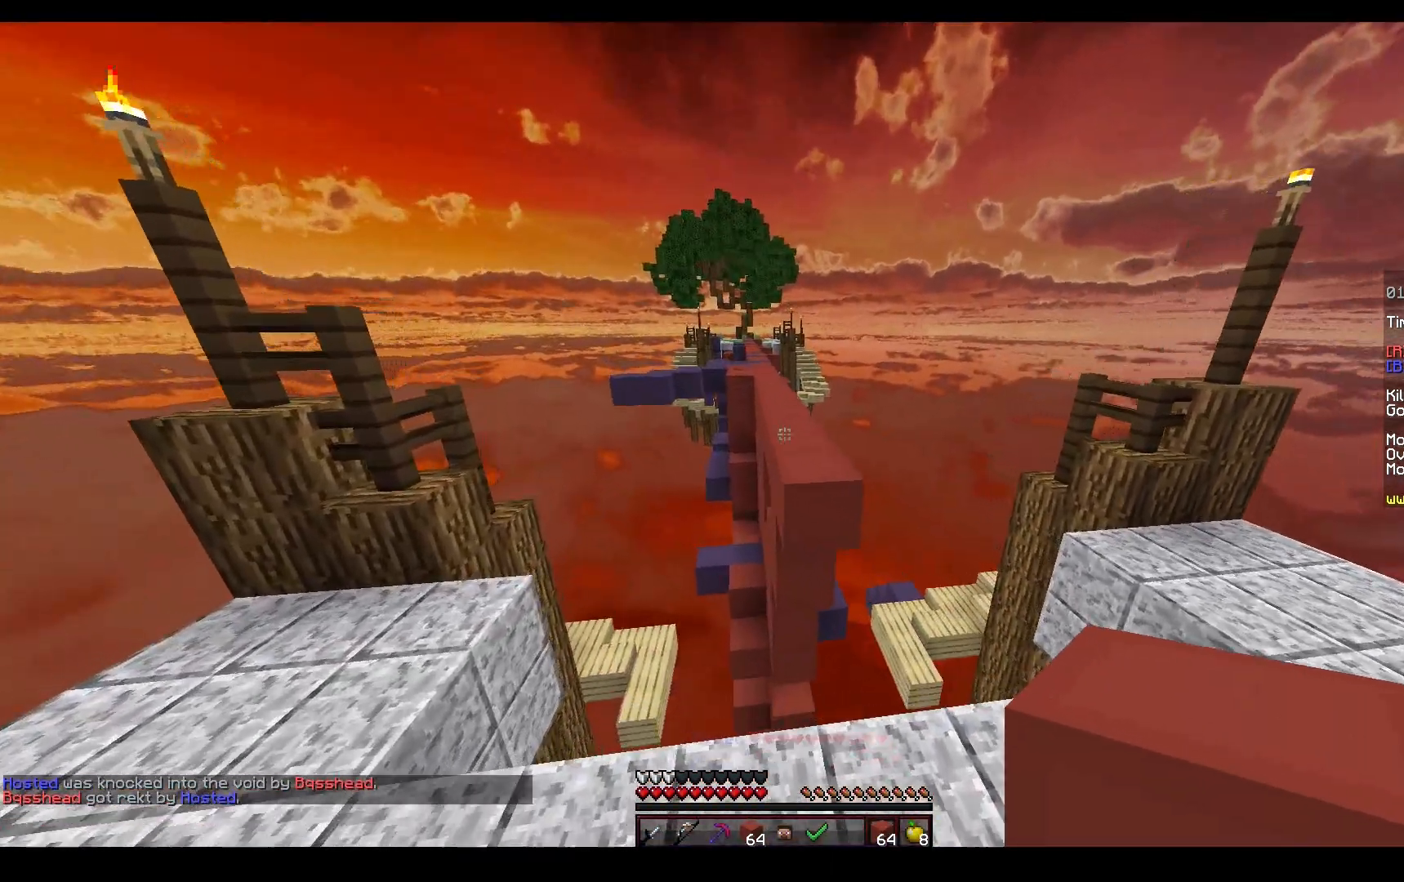
{"keys": ["space", "w"], "mouse": [], "events": [[33, "d", "down"], [150, "d", "up"], [233, "space", "down"], [383, "mouse_left", "up"]]}
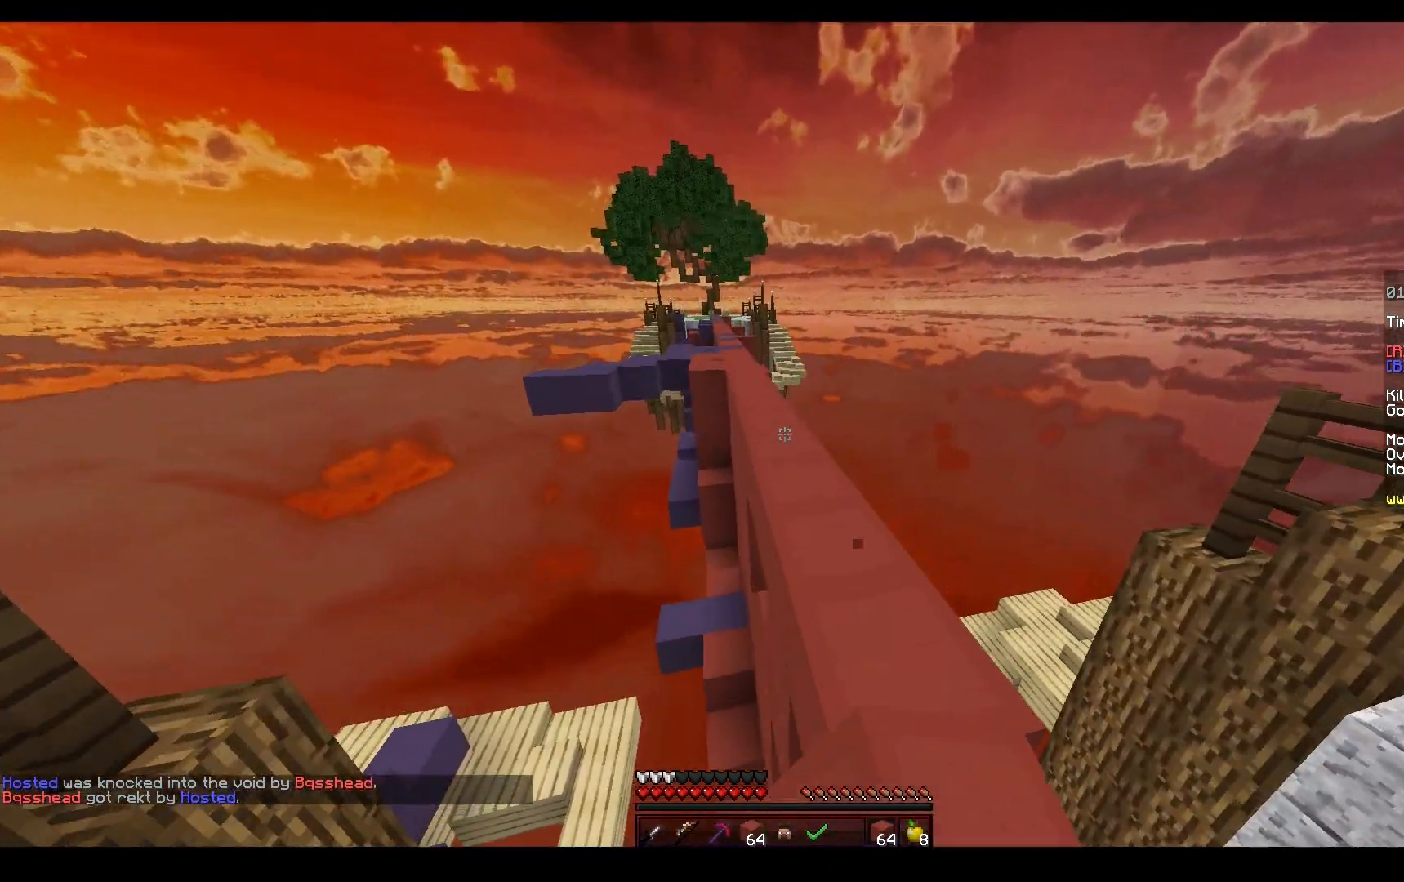
{"keys": ["space", "w"], "mouse": [], "events": [[50, "d", "down"], [217, "d", "up"]]}
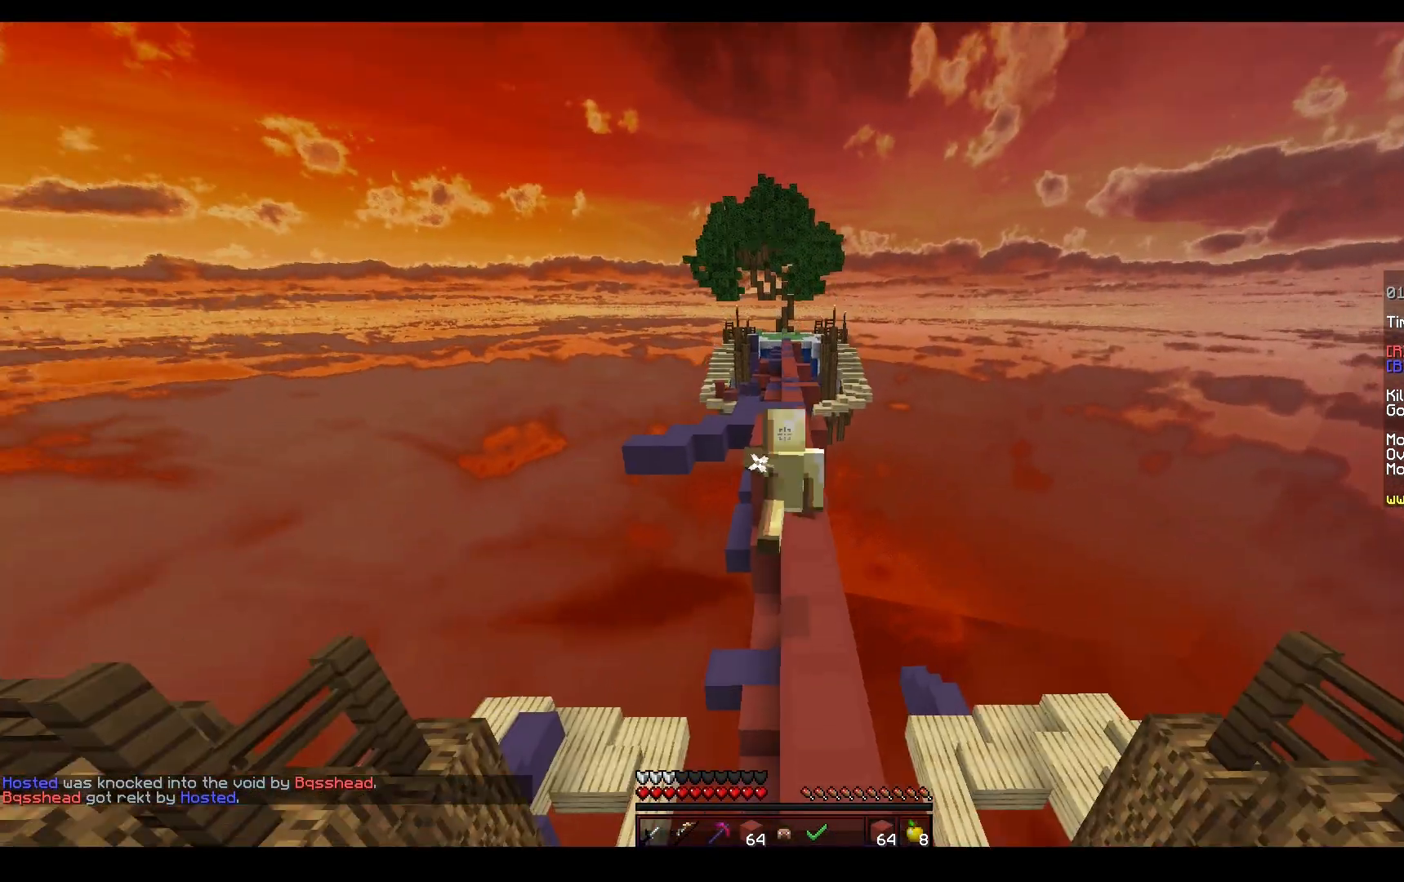
{"keys": ["space", "w"], "mouse": ["left"], "events": [[267, "mouse_left", "down"]]}
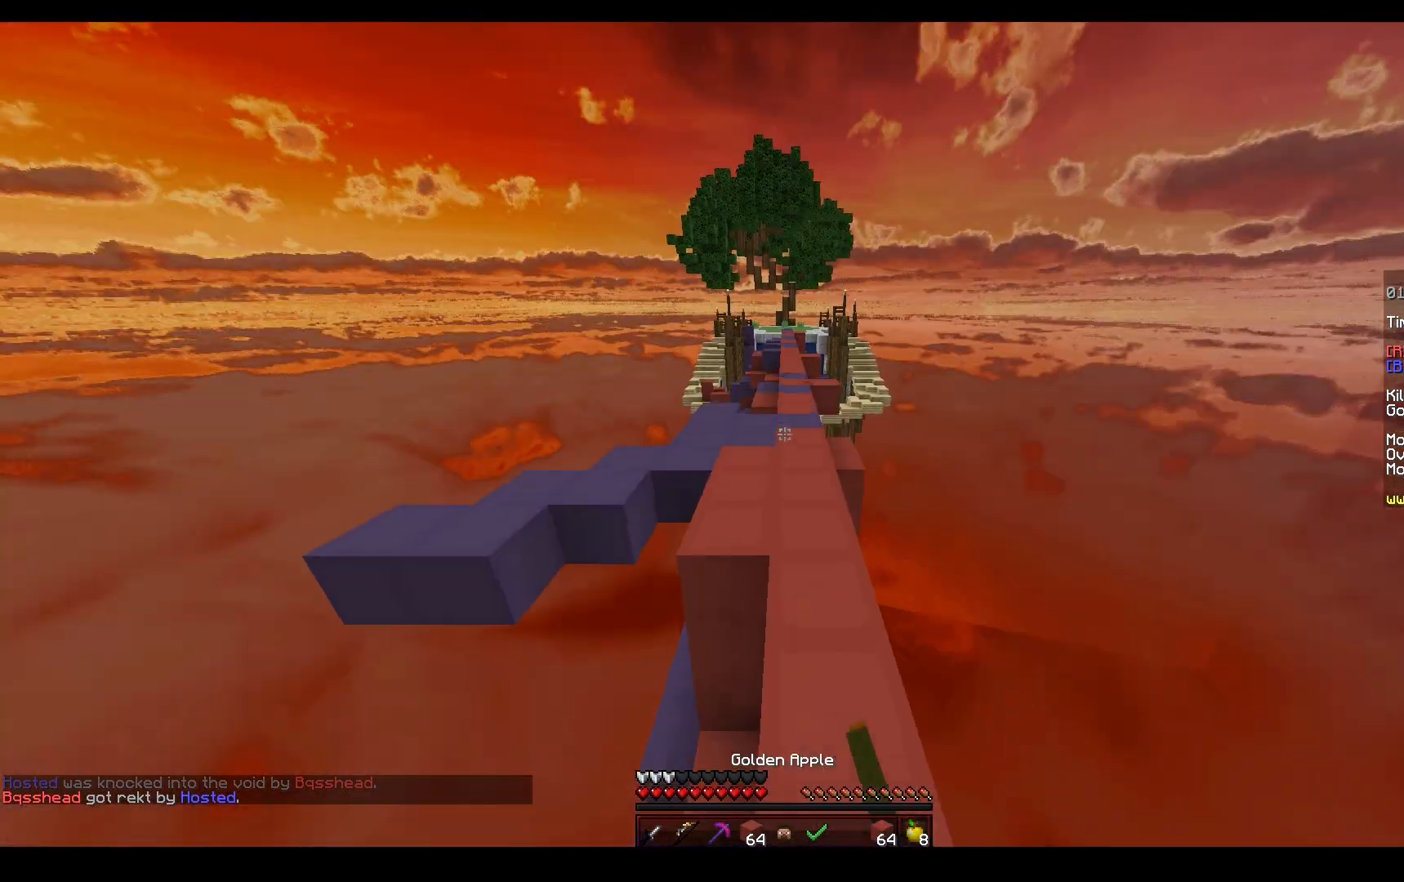
{"keys": ["space", "w"], "mouse": [], "events": [[450, "mouse_left", "up"]]}
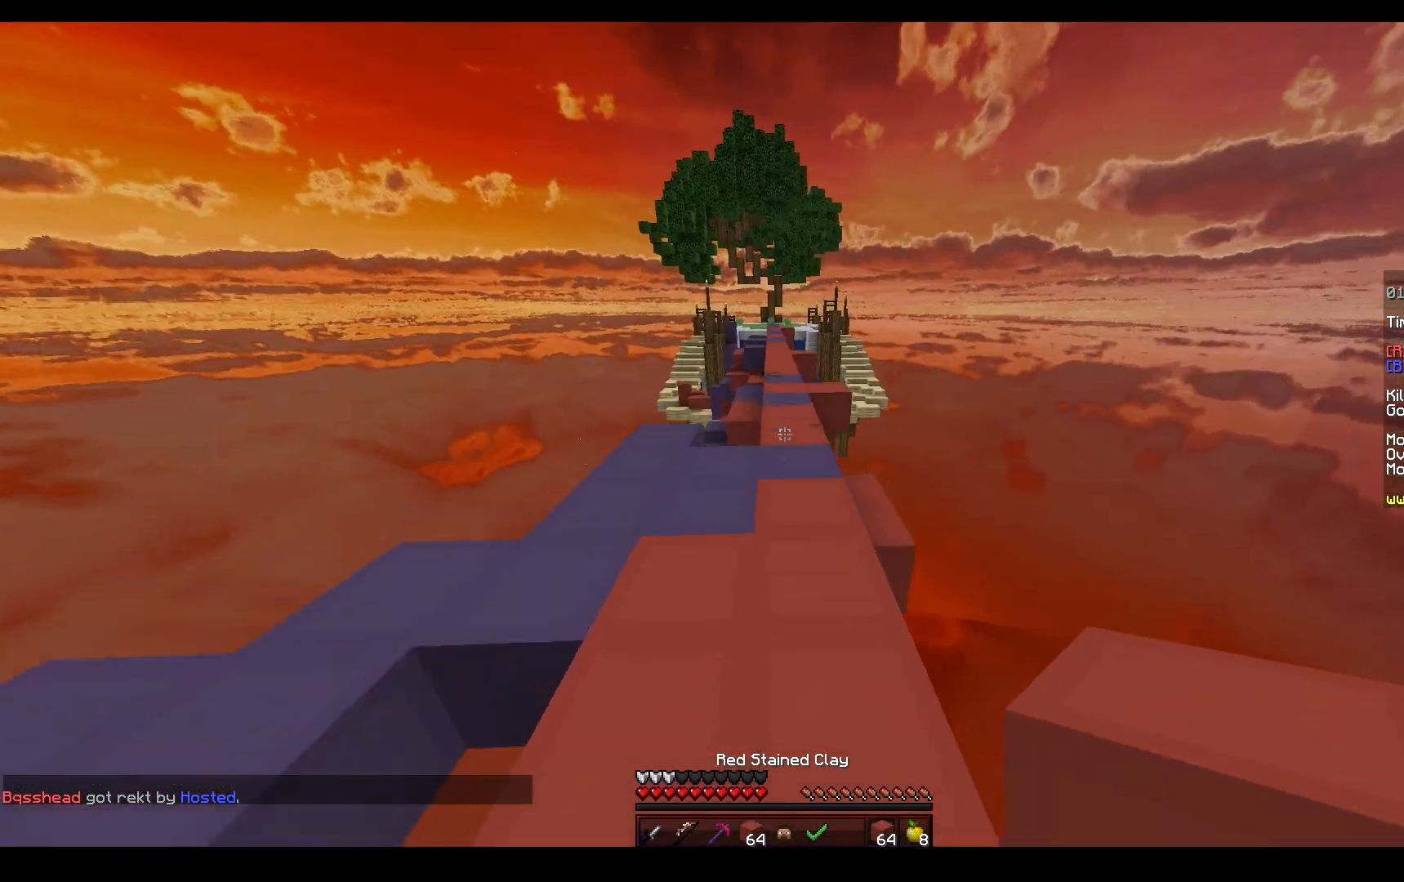
{"keys": ["space", "w"], "mouse": [], "events": [[250, "mouse_left", "down"], [333, "space", "up"], [417, "mouse_left", "up"], [450, "space", "down"]]}
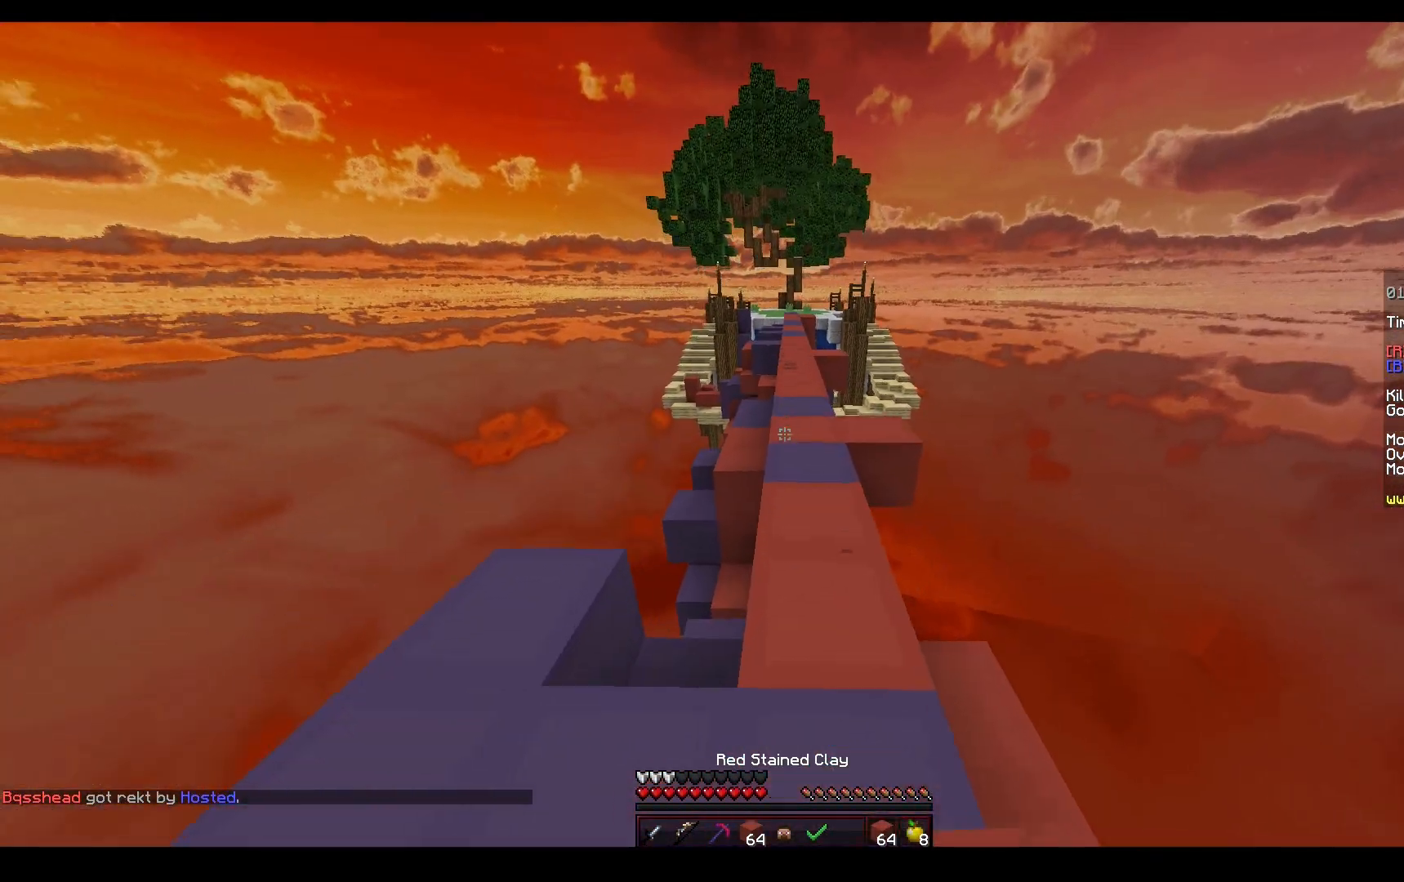
{"keys": ["w"], "mouse": [], "events": [[450, "space", "up"]]}
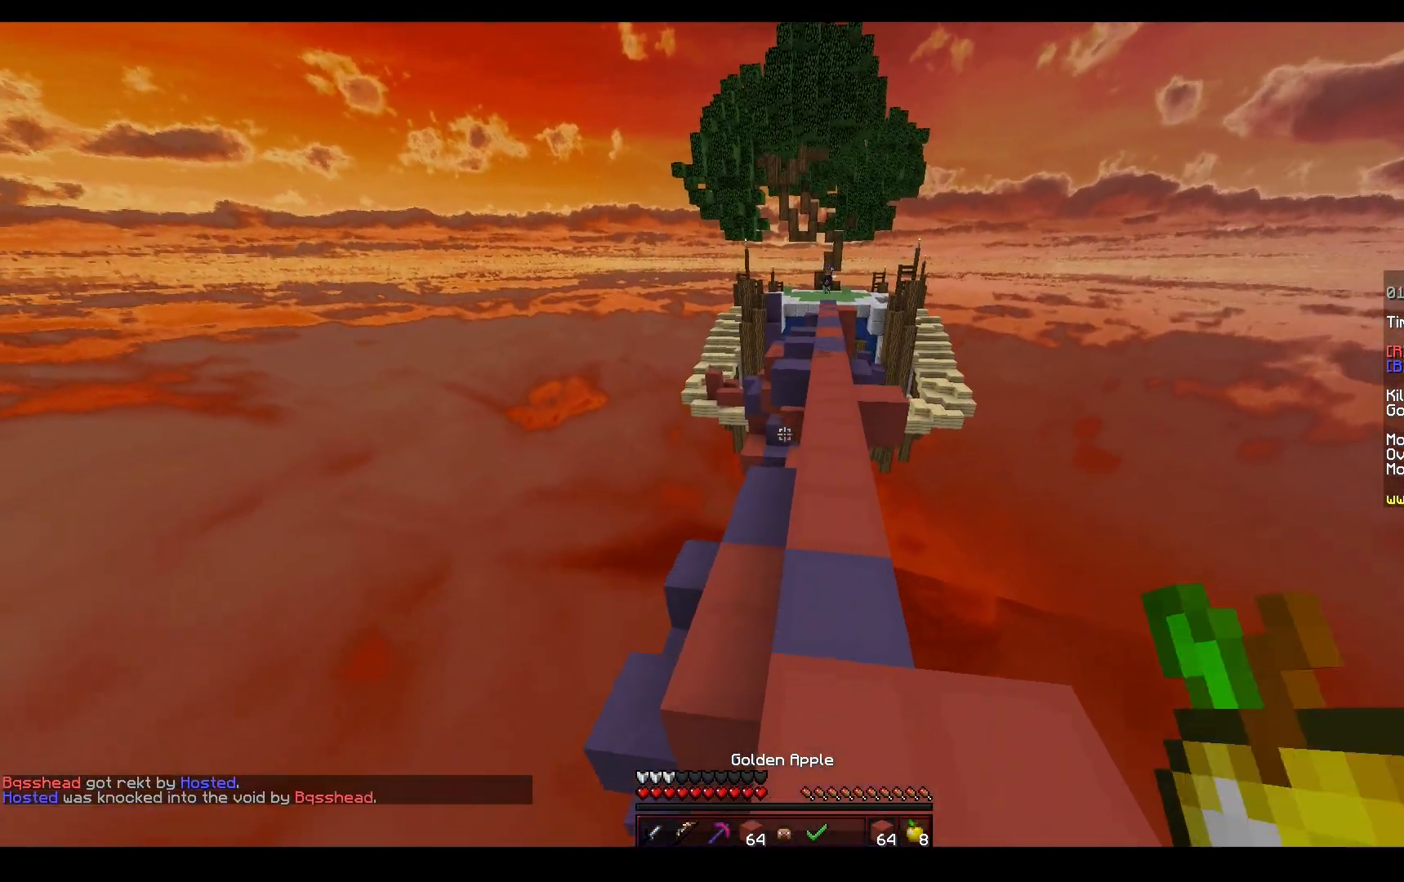
{"keys": ["space", "w"], "mouse": [], "events": [[150, "space", "down"]]}
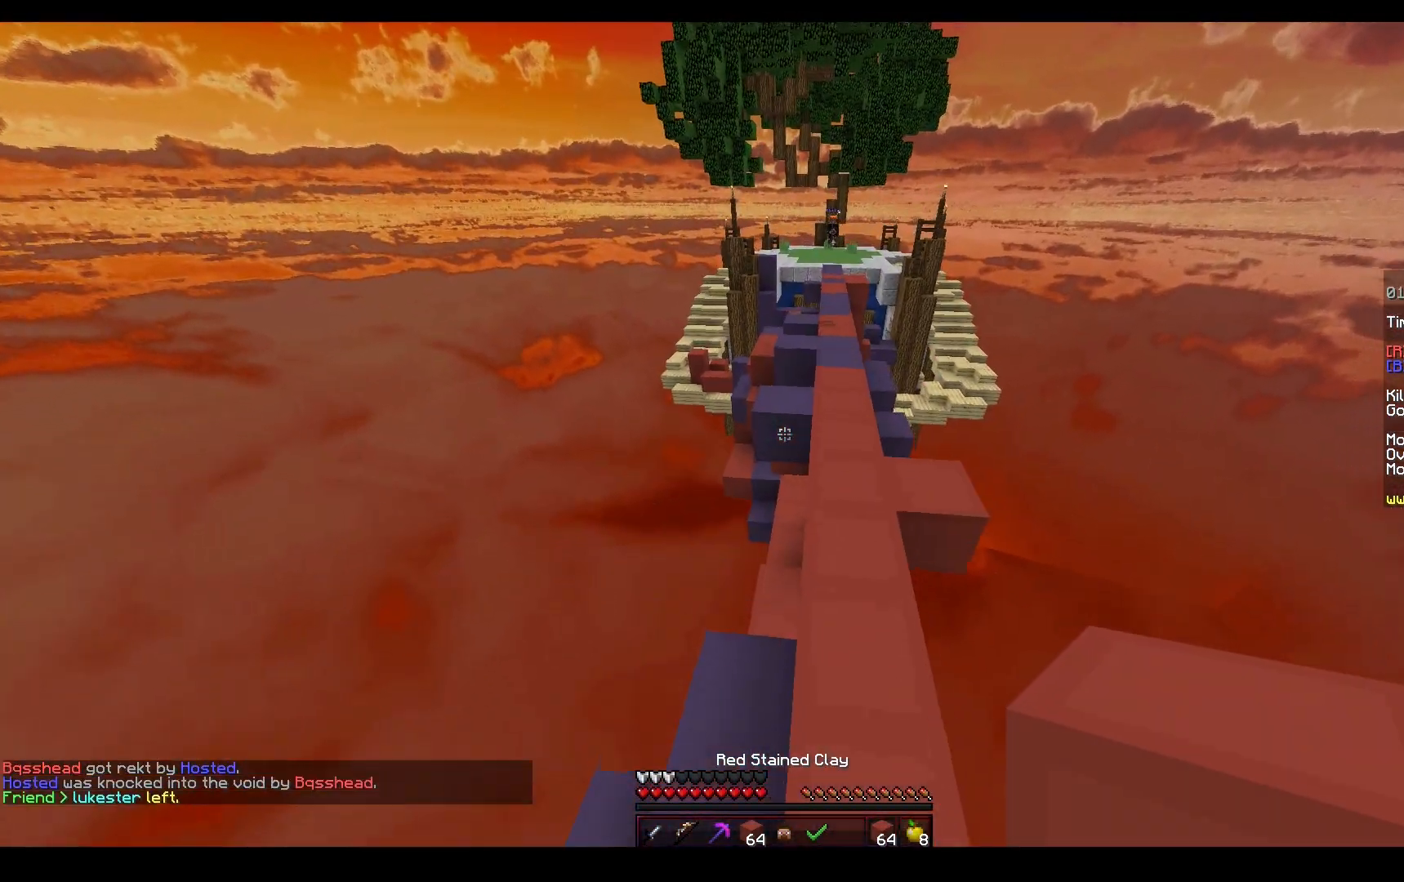
{"keys": ["d", "w"], "mouse": [], "events": [[67, "space", "up"], [267, "a", "down"], [467, "a", "up"], [500, "d", "down"]]}
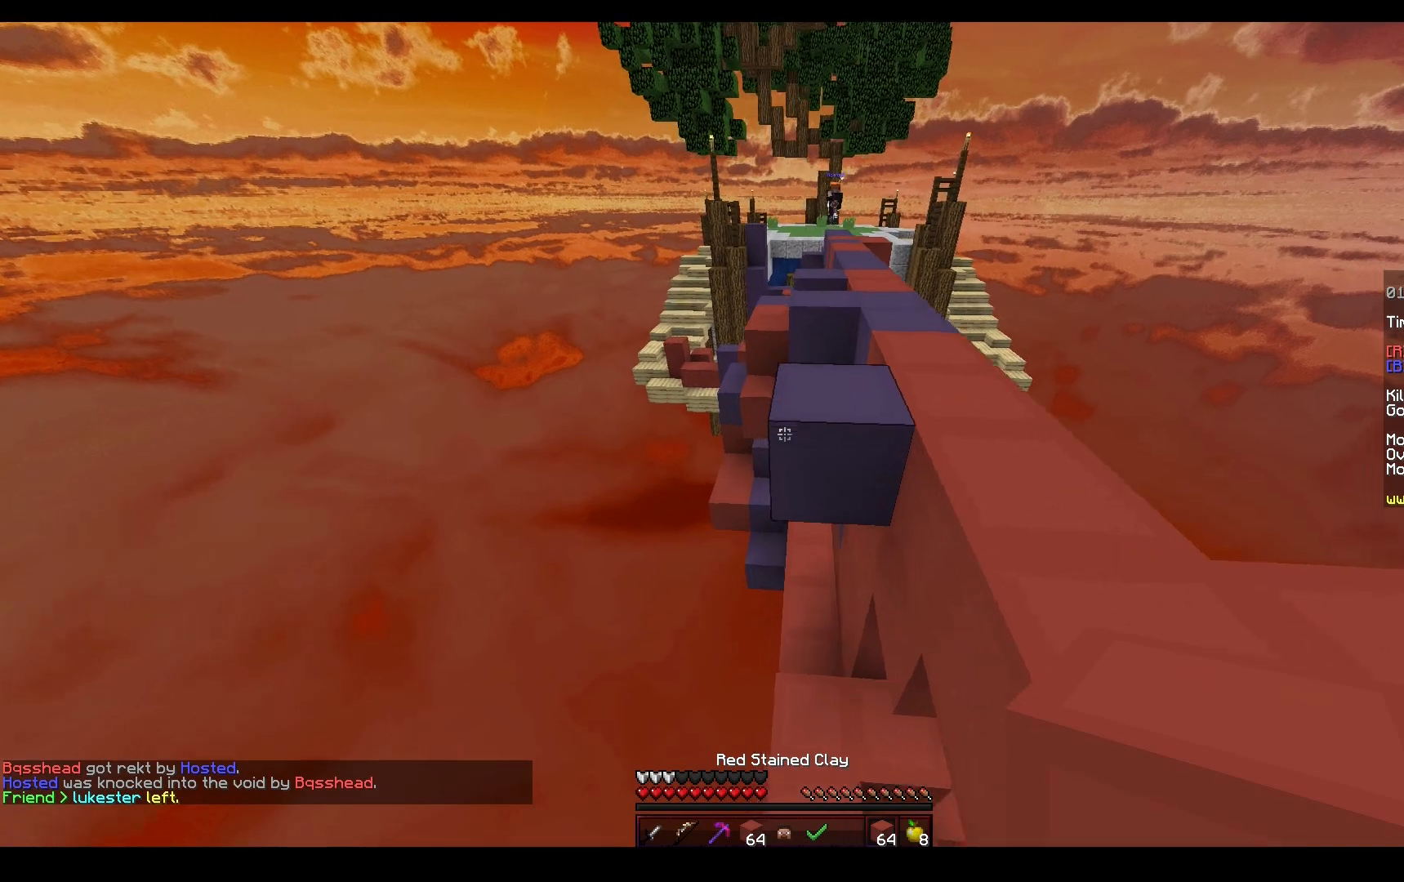
{"keys": ["w"], "mouse": [], "events": [[300, "d", "up"], [400, "mouse_right", "down"], [483, "mouse_right", "up"]]}
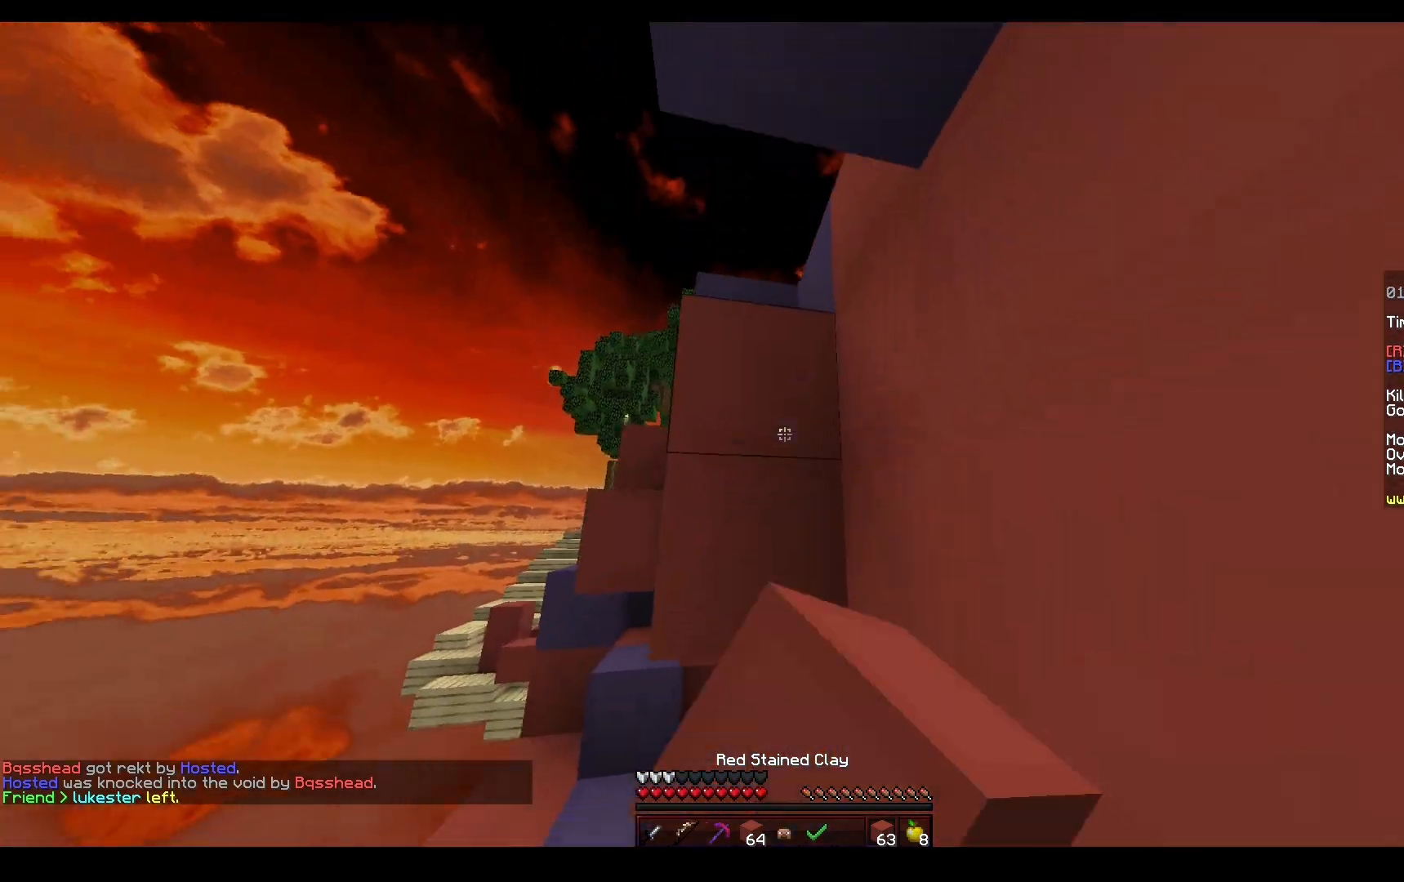
{"keys": ["space", "w"], "mouse": [], "events": [[317, "a", "down"], [417, "a", "up"], [450, "space", "down"]]}
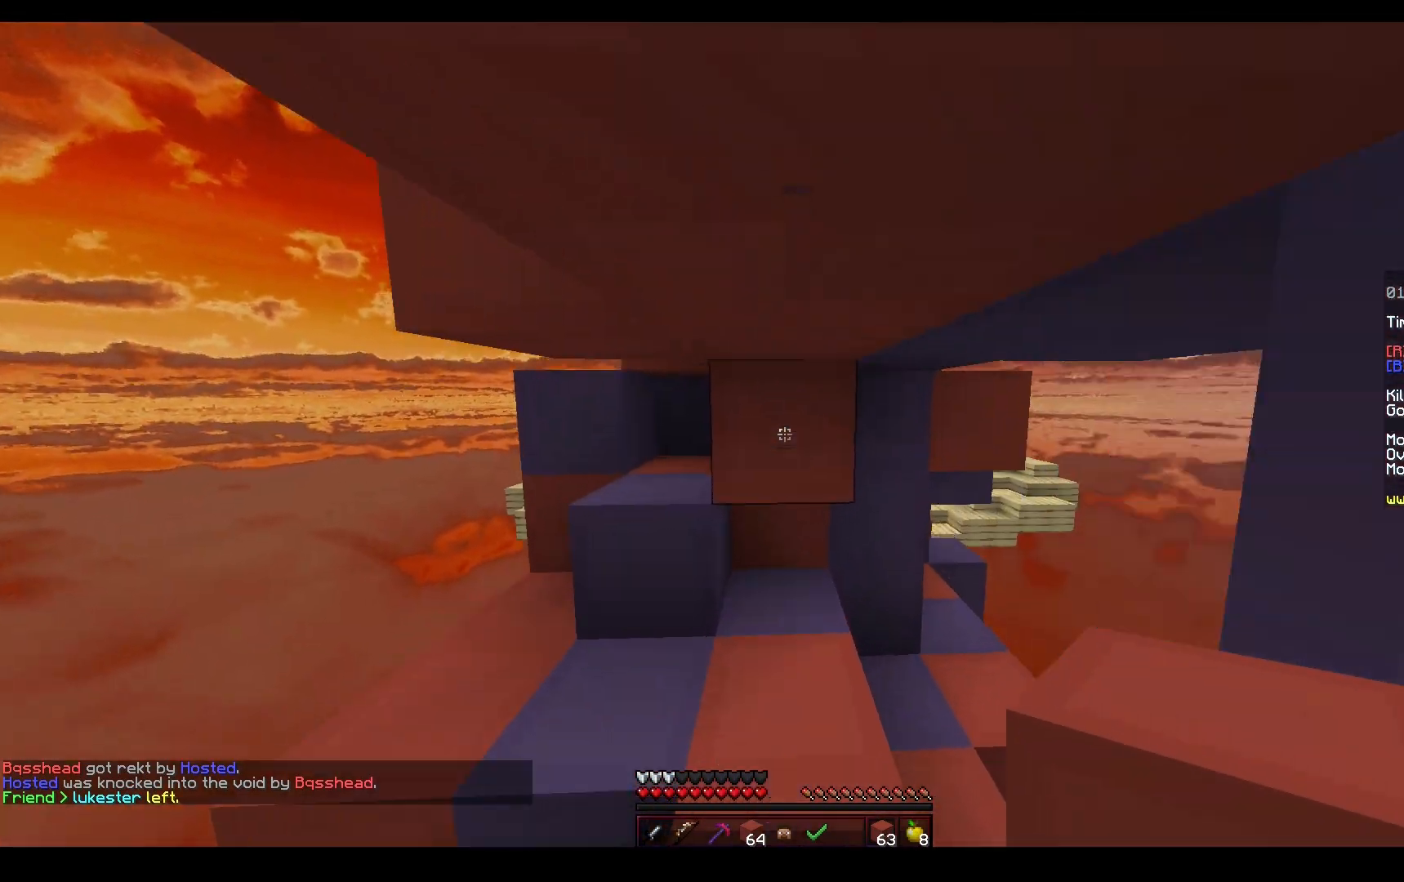
{"keys": ["d", "w"], "mouse": ["left"], "events": [[100, "space", "up"], [117, "mouse_left", "down"], [333, "d", "down"], [350, "w", "up"], [433, "w", "down"]]}
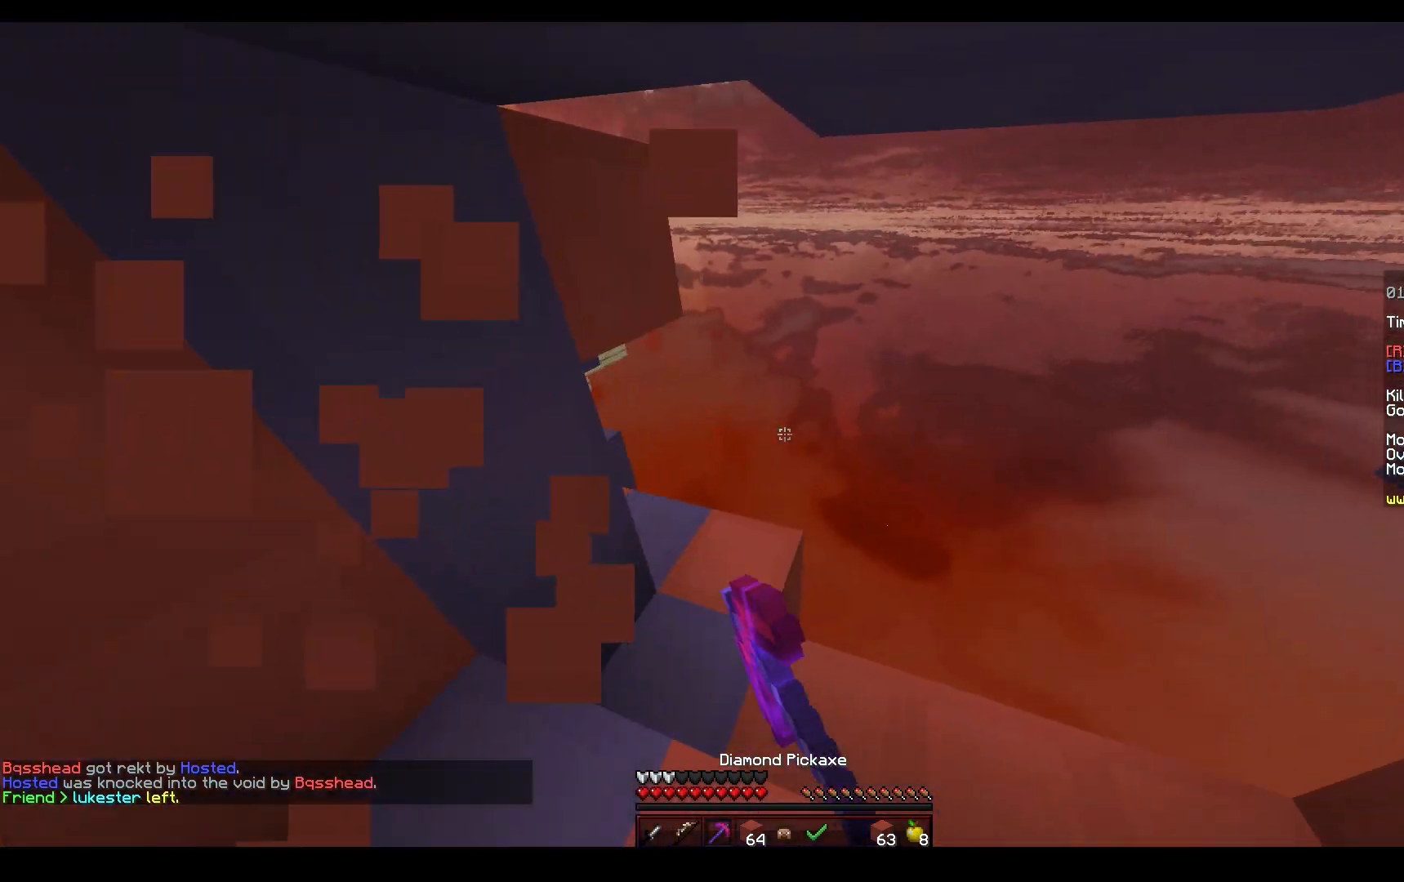
{"keys": ["w"], "mouse": [], "events": [[33, "d", "up"], [50, "mouse_left", "up"]]}
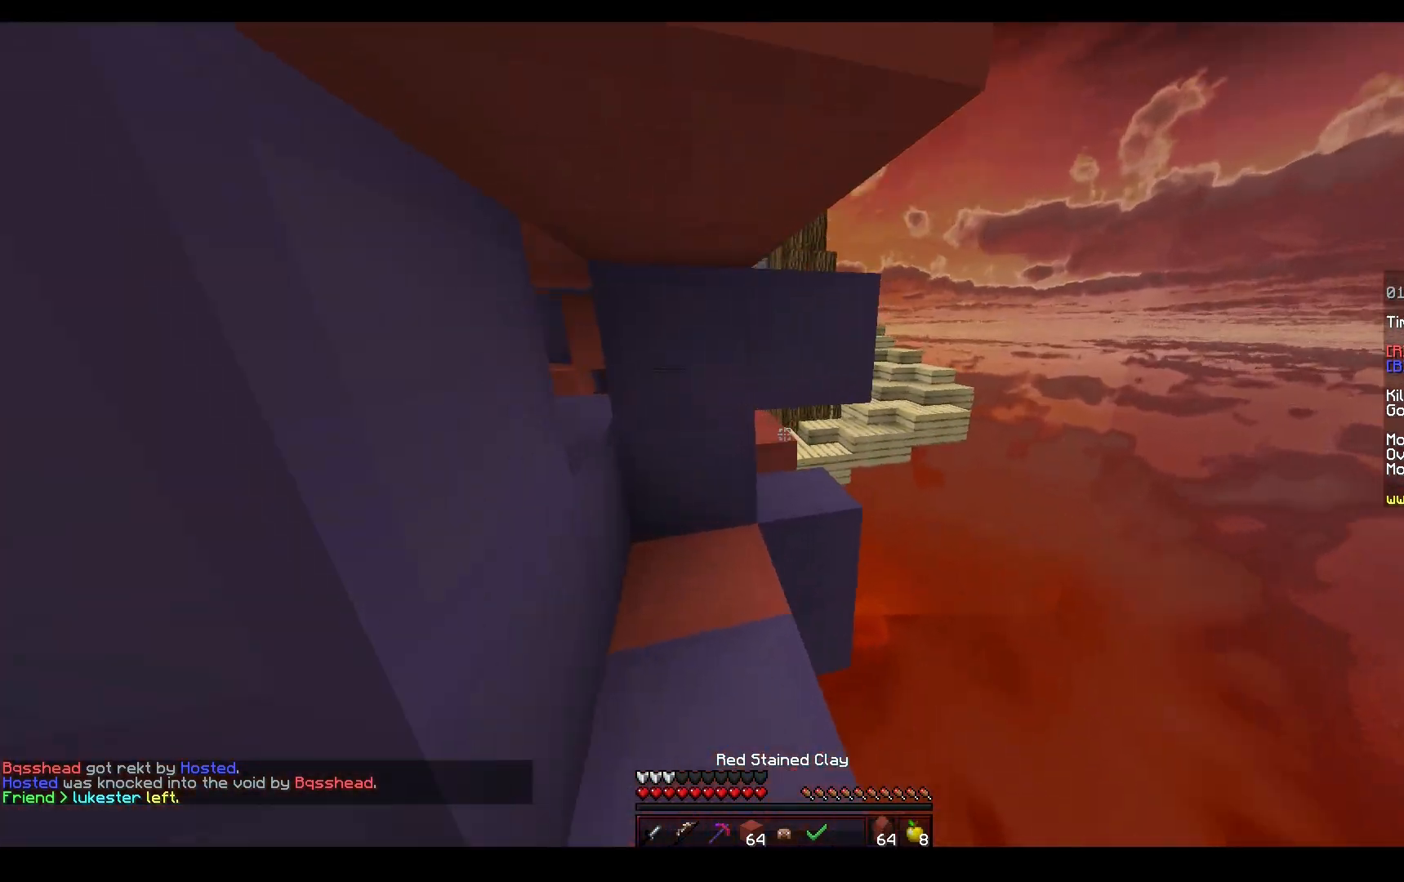
{"keys": ["w"], "mouse": ["left"], "events": [[133, "space", "down"], [250, "space", "up"], [300, "mouse_right", "down"], [450, "mouse_right", "up"], [483, "mouse_left", "down"]]}
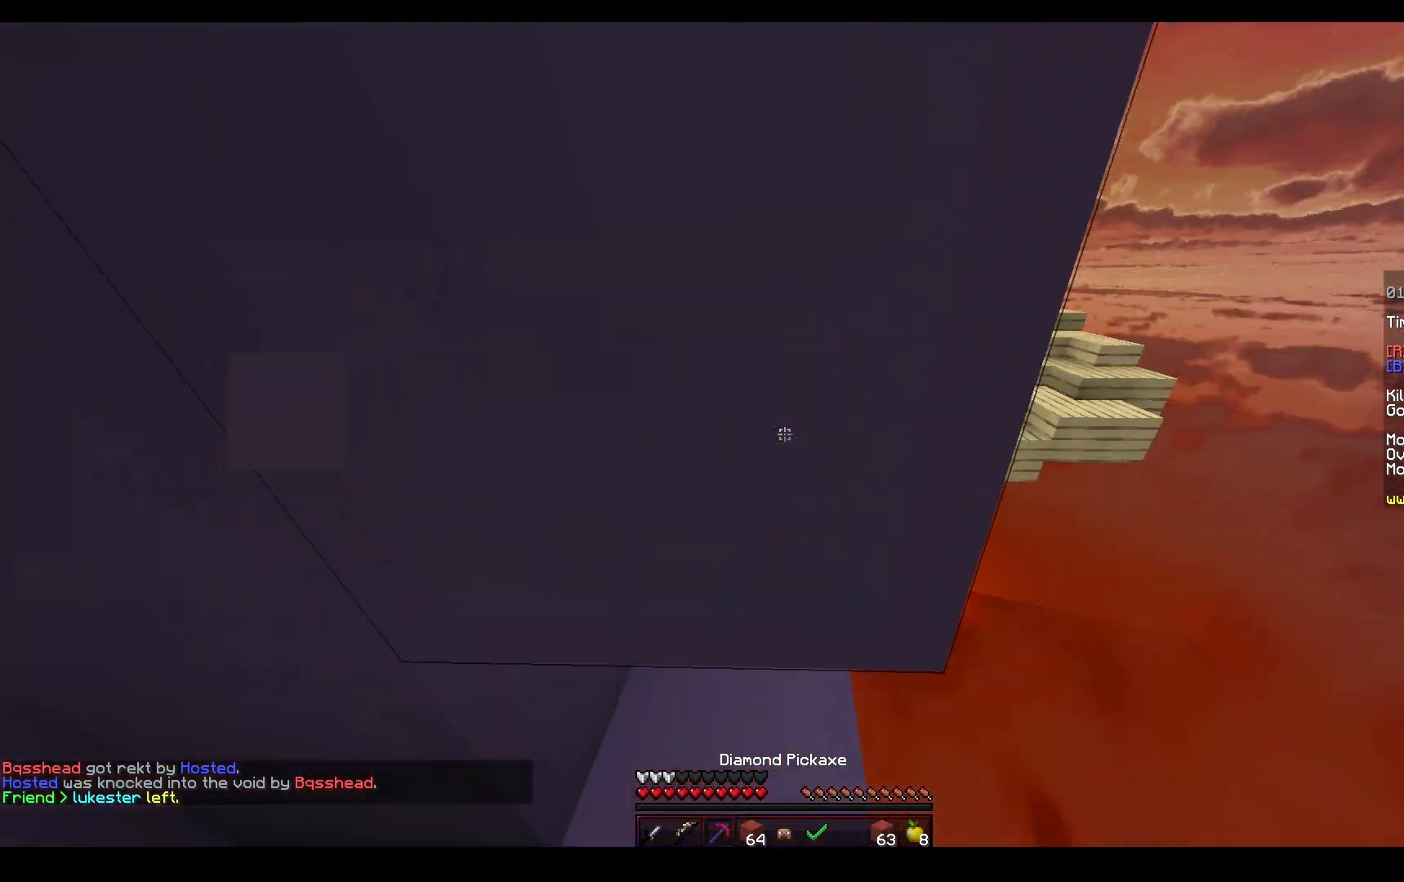
{"keys": ["d", "w"], "mouse": ["left"], "events": [[17, "a", "down"], [50, "s", "down"], [67, "w", "up"], [133, "s", "up"], [150, "w", "down"], [200, "a", "up"], [467, "d", "down"]]}
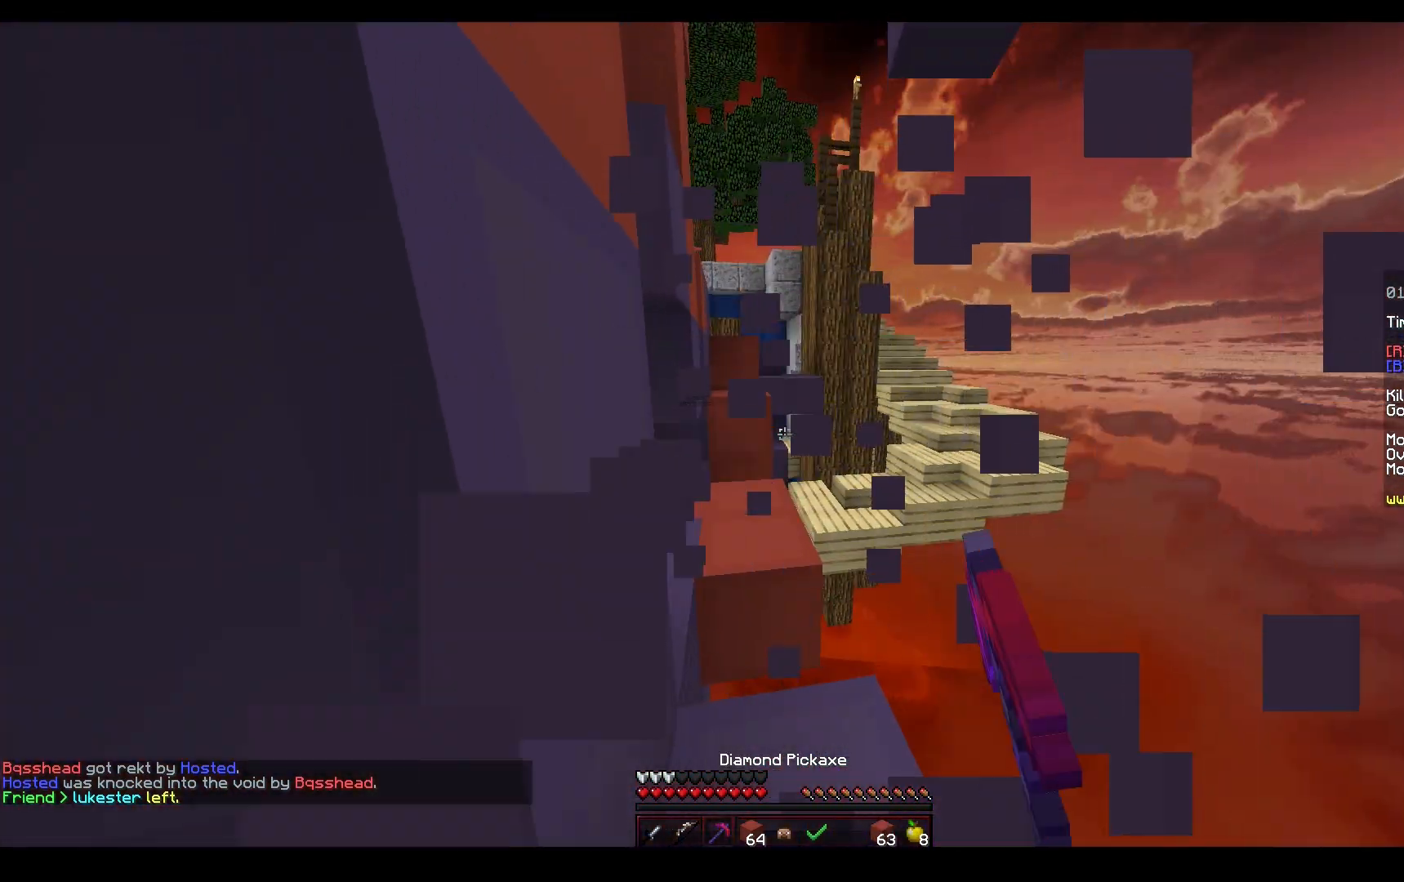
{"keys": ["a", "s"], "mouse": [], "events": [[33, "a", "down"], [83, "w", "up"], [117, "d", "up"], [117, "mouse_left", "up"], [233, "mouse_right", "down"], [267, "s", "down"], [500, "mouse_right", "up"]]}
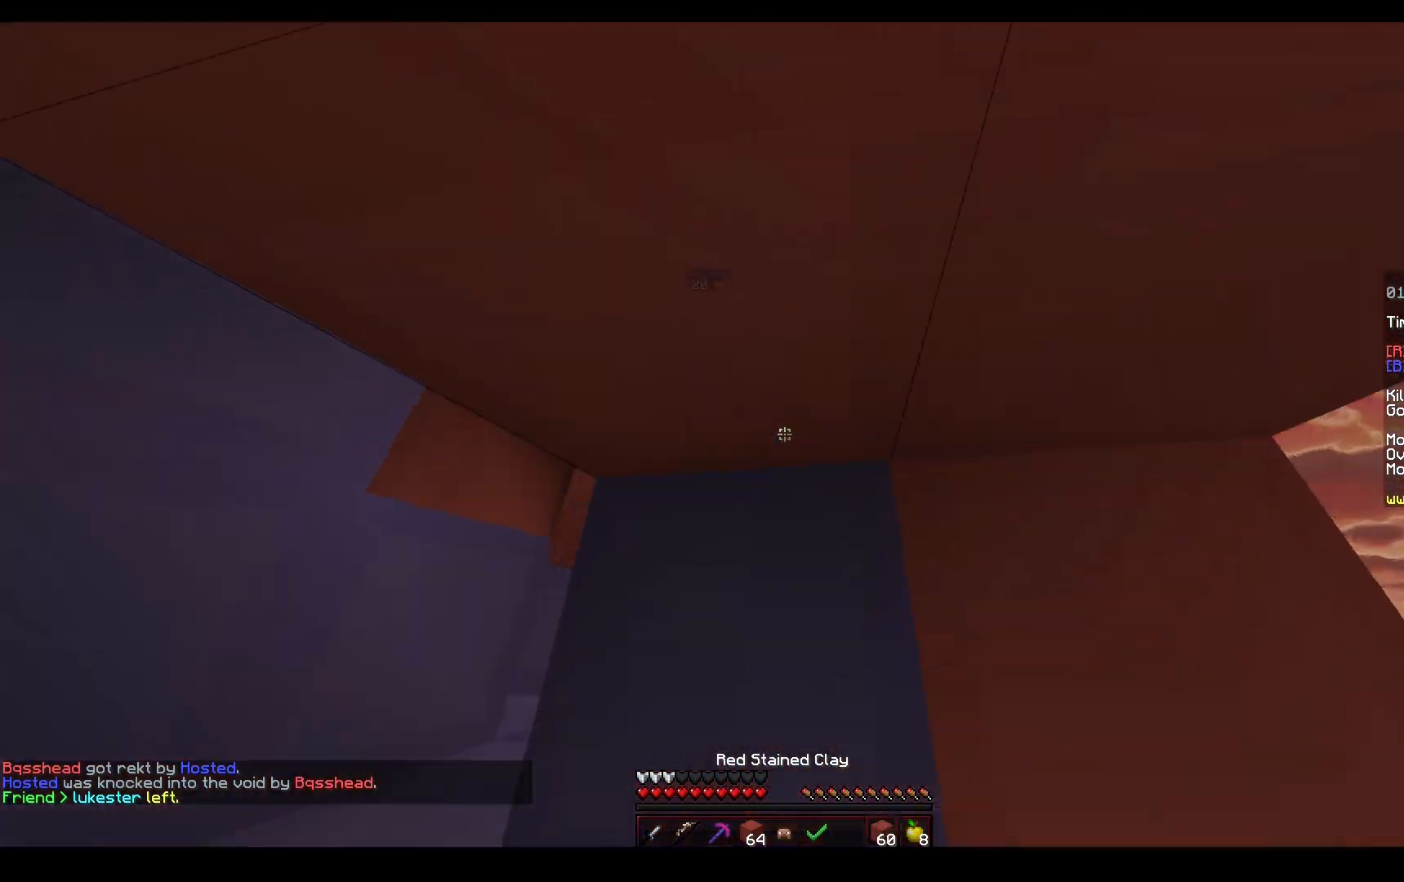
{"keys": ["w"], "mouse": ["left"], "events": [[167, "a", "up"], [317, "mouse_left", "down"], [317, "s", "up"], [333, "mouse_right", "down"], [367, "w", "down"], [400, "mouse_right", "up"]]}
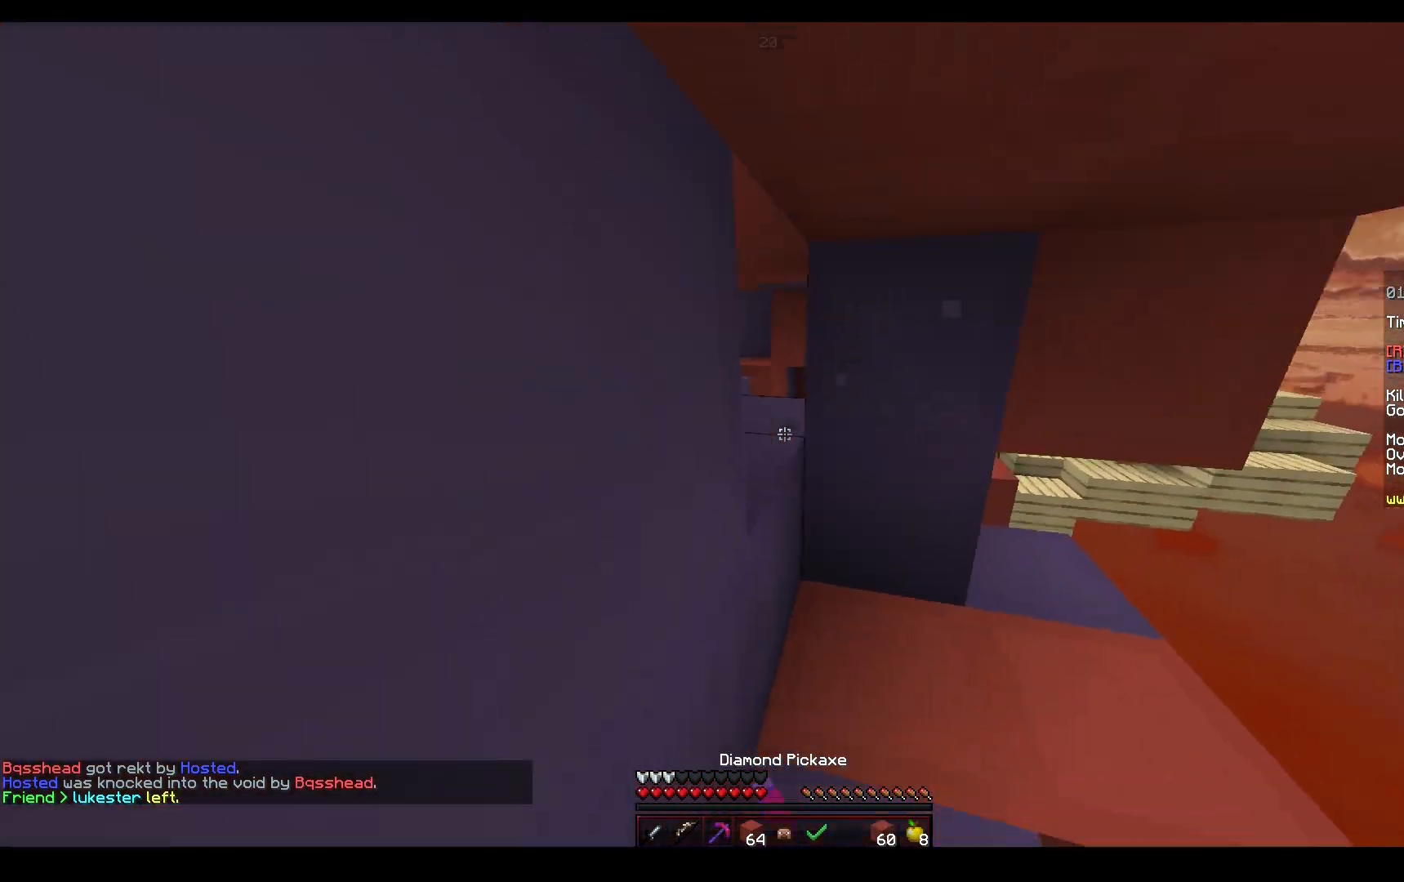
{"keys": ["a"], "mouse": ["left"], "events": [[17, "d", "down"], [283, "a", "down"], [283, "d", "up"], [500, "w", "up"]]}
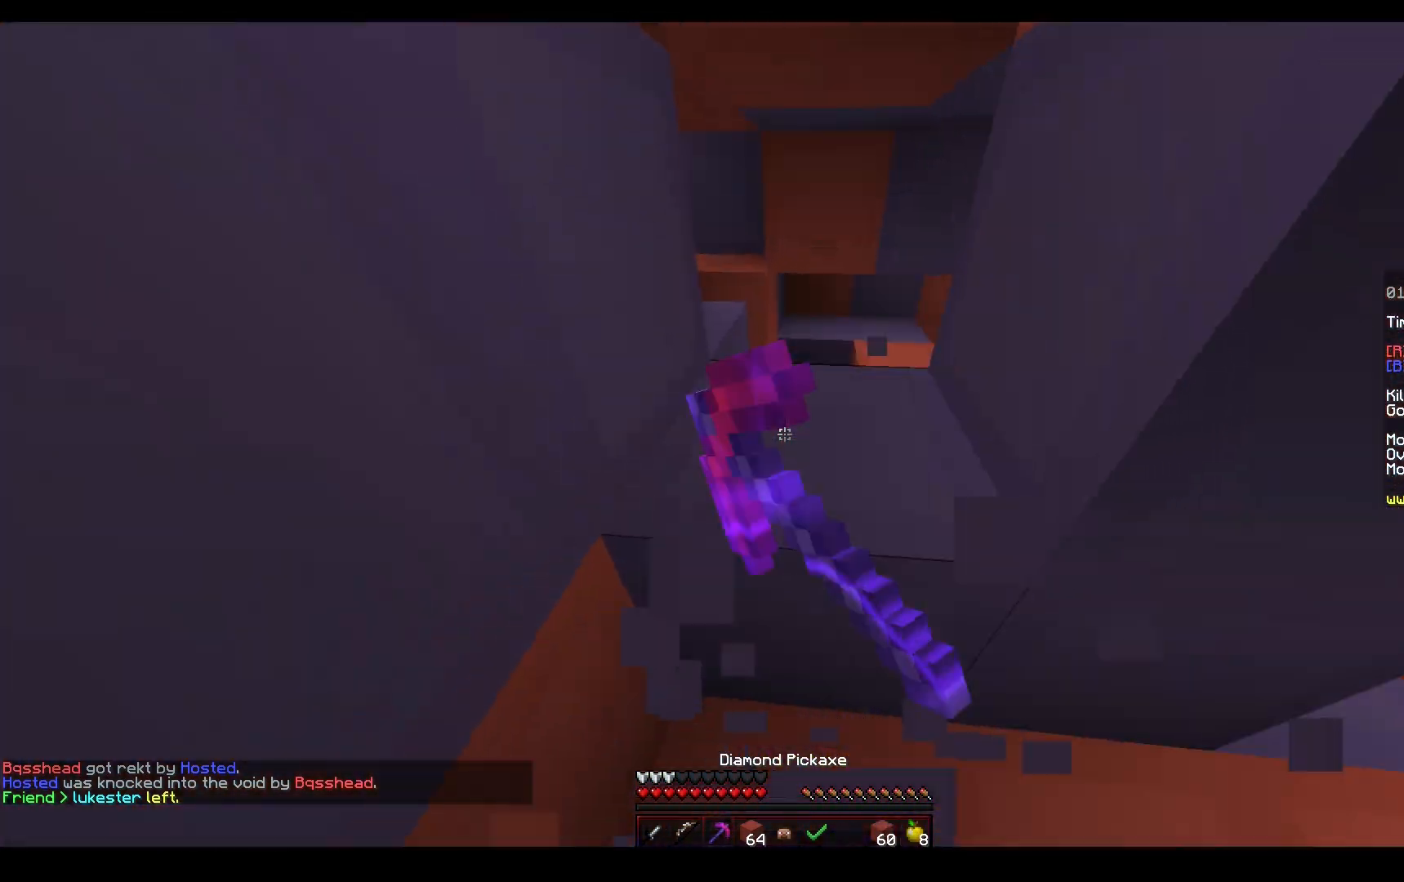
{"keys": ["a", "w"], "mouse": ["right"], "events": [[33, "s", "down"], [133, "d", "down"], [183, "s", "up"], [217, "a", "up"], [250, "s", "down"], [300, "mouse_left", "up"], [333, "d", "up"], [333, "mouse_right", "down"], [400, "a", "down"], [467, "s", "up"], [500, "w", "down"]]}
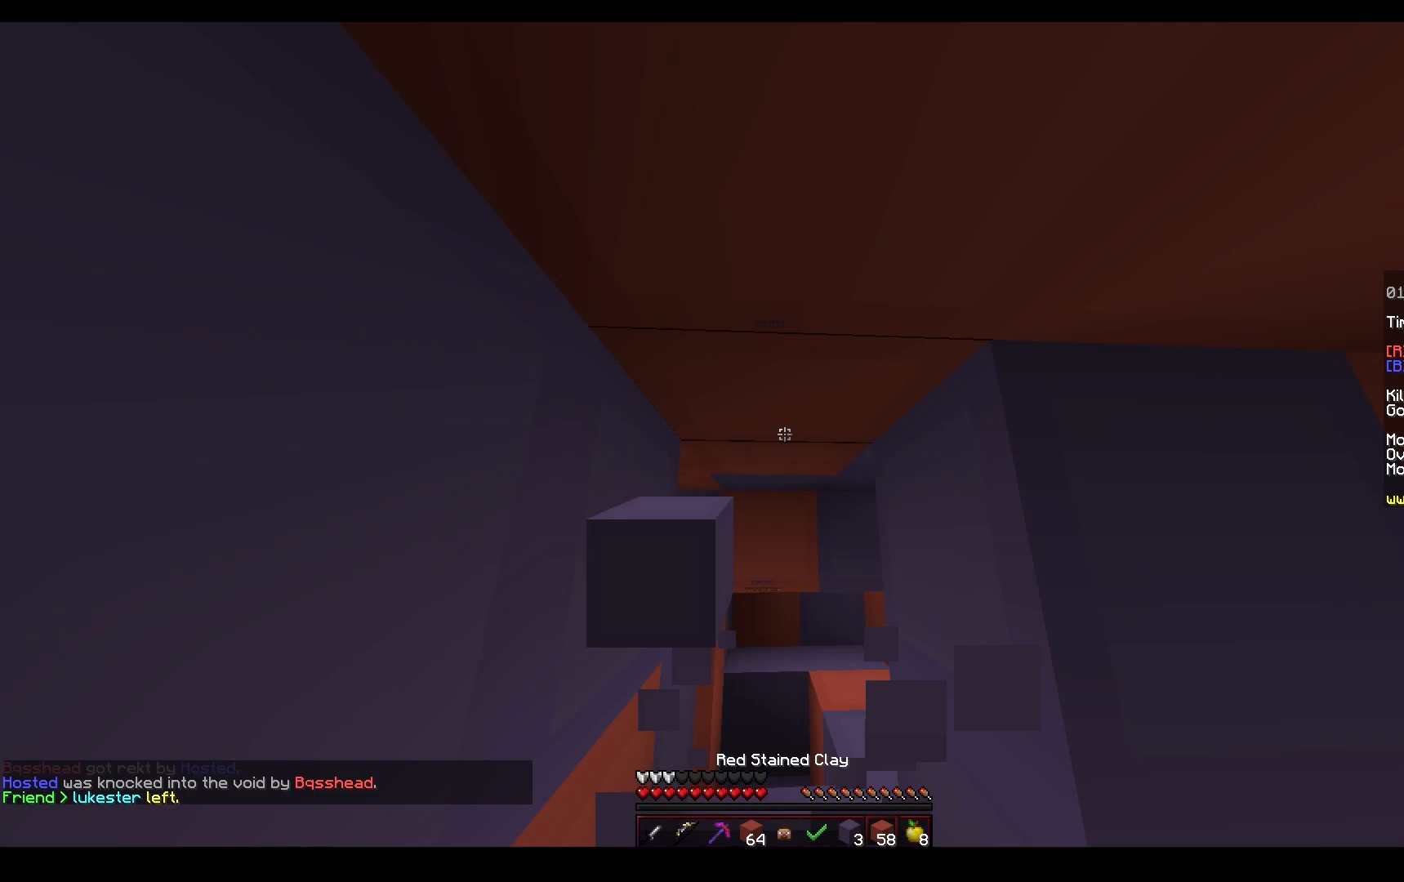
{"keys": ["w"], "mouse": ["right"], "events": [[17, "mouse_right", "up"], [83, "a", "up"], [433, "mouse_right", "down"]]}
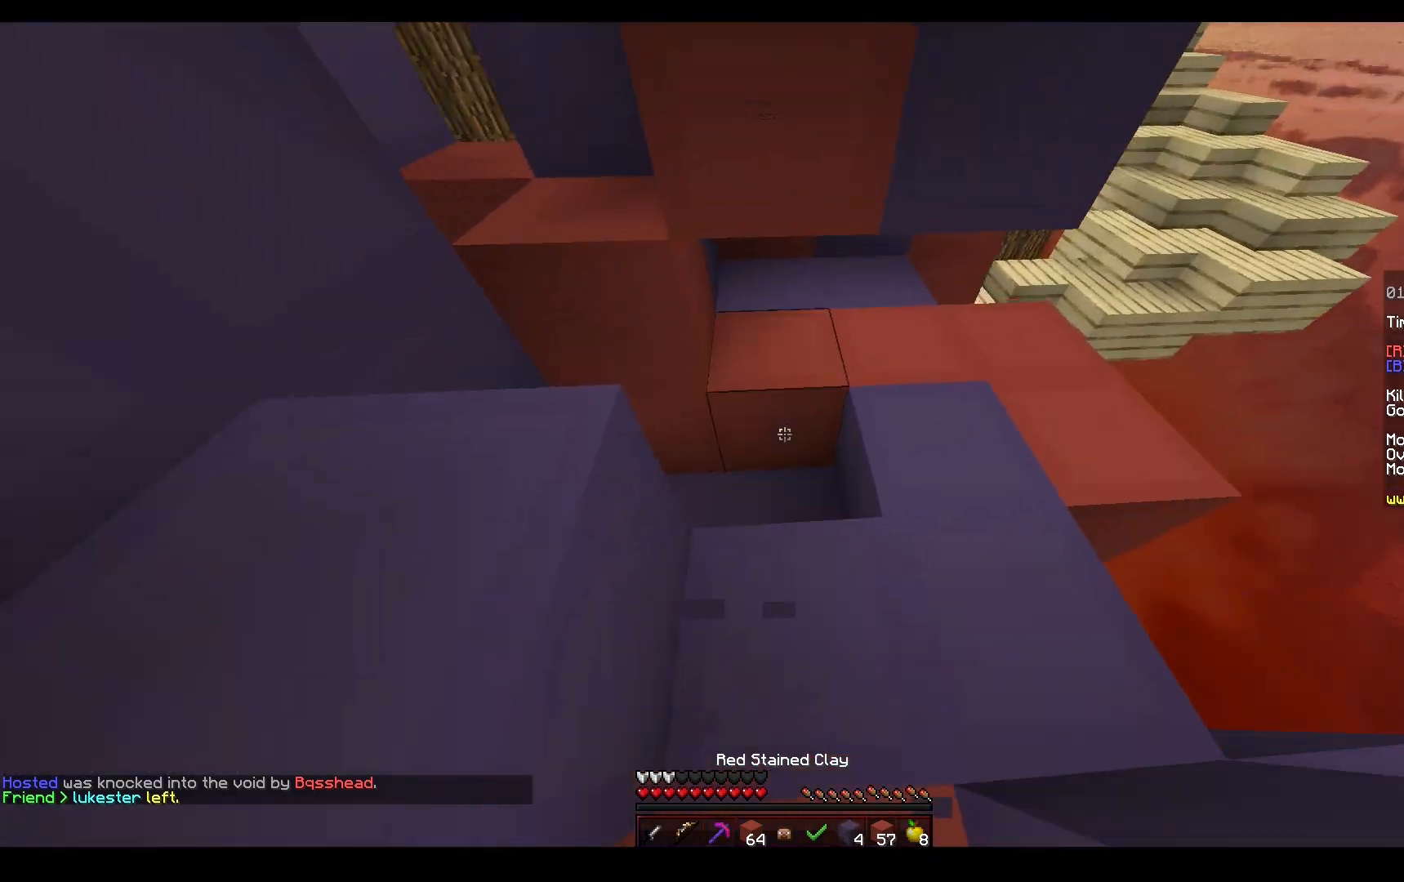
{"keys": ["a", "w"], "mouse": ["left"], "events": [[83, "mouse_right", "up"], [117, "mouse_left", "down"], [200, "a", "down"]]}
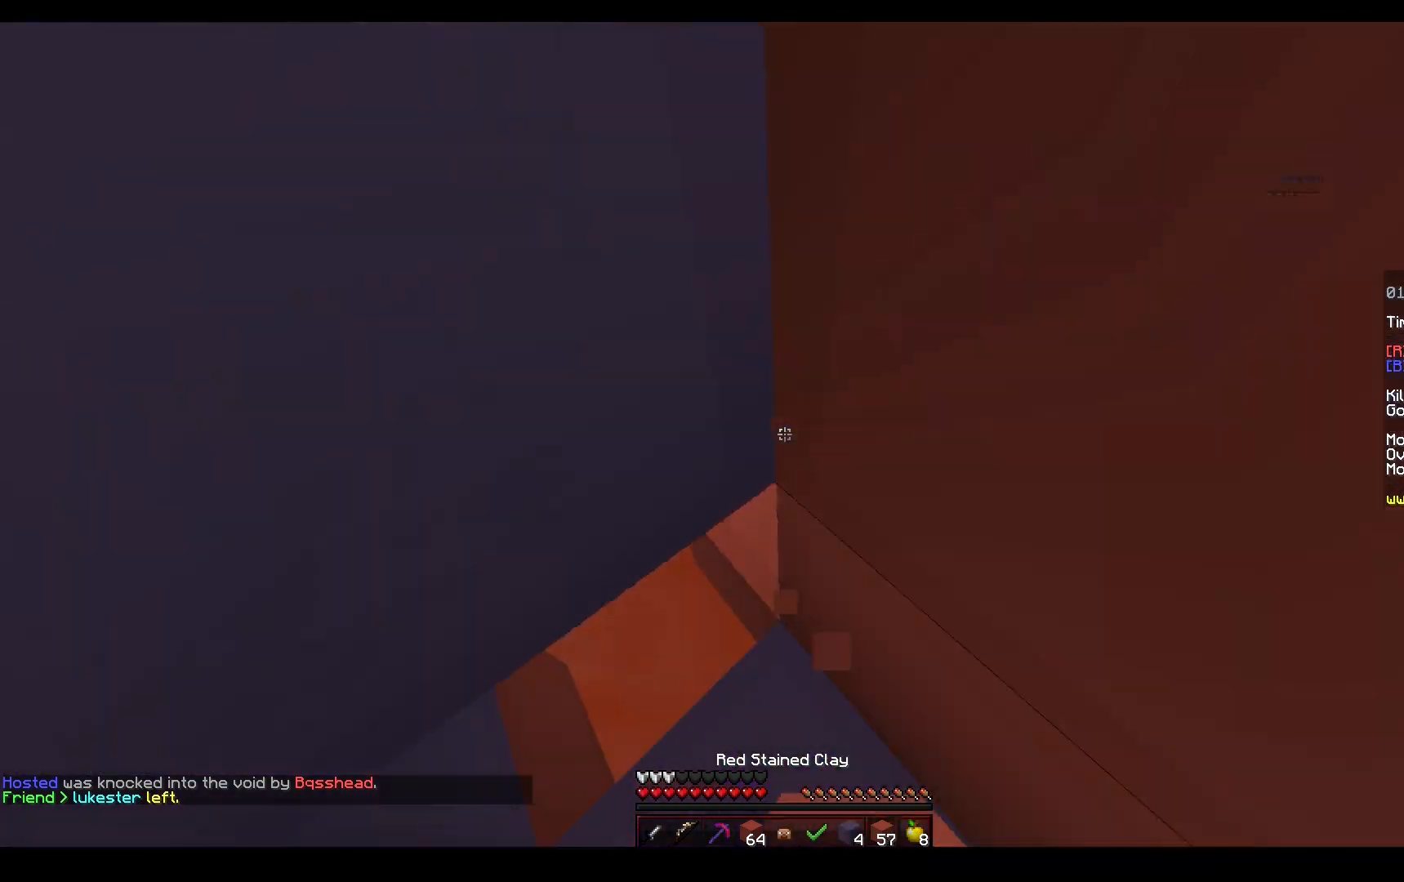
{"keys": ["a", "w"], "mouse": ["right"], "events": [[433, "mouse_left", "up"], [433, "mouse_right", "down"]]}
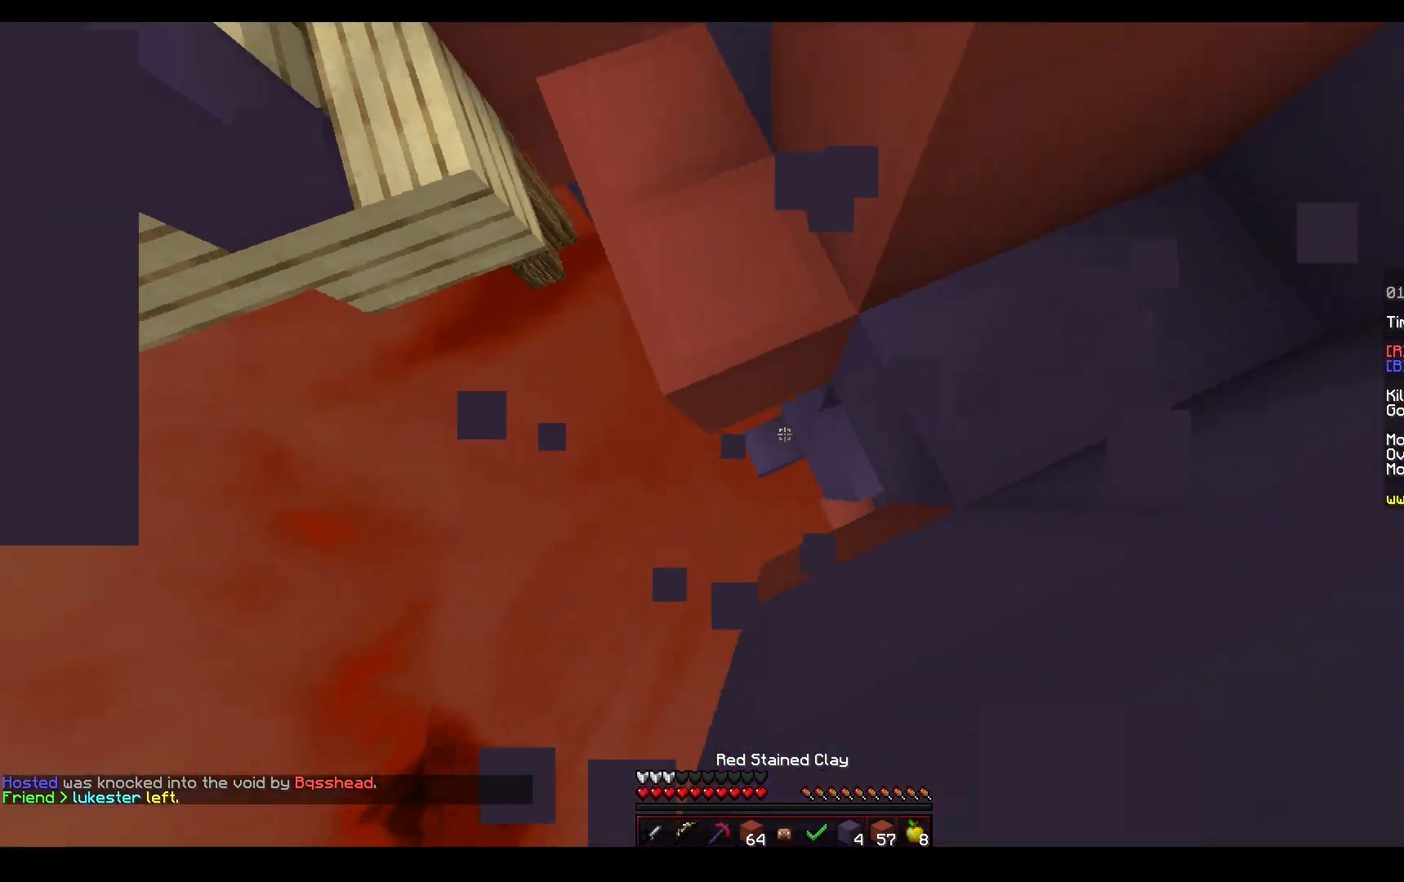
{"keys": ["a", "w"], "mouse": ["left", "right"], "events": [[83, "w", "up"], [117, "w", "down"], [133, "space", "down"], [233, "a", "up"], [450, "mouse_left", "down"], [467, "a", "down"], [467, "space", "up"]]}
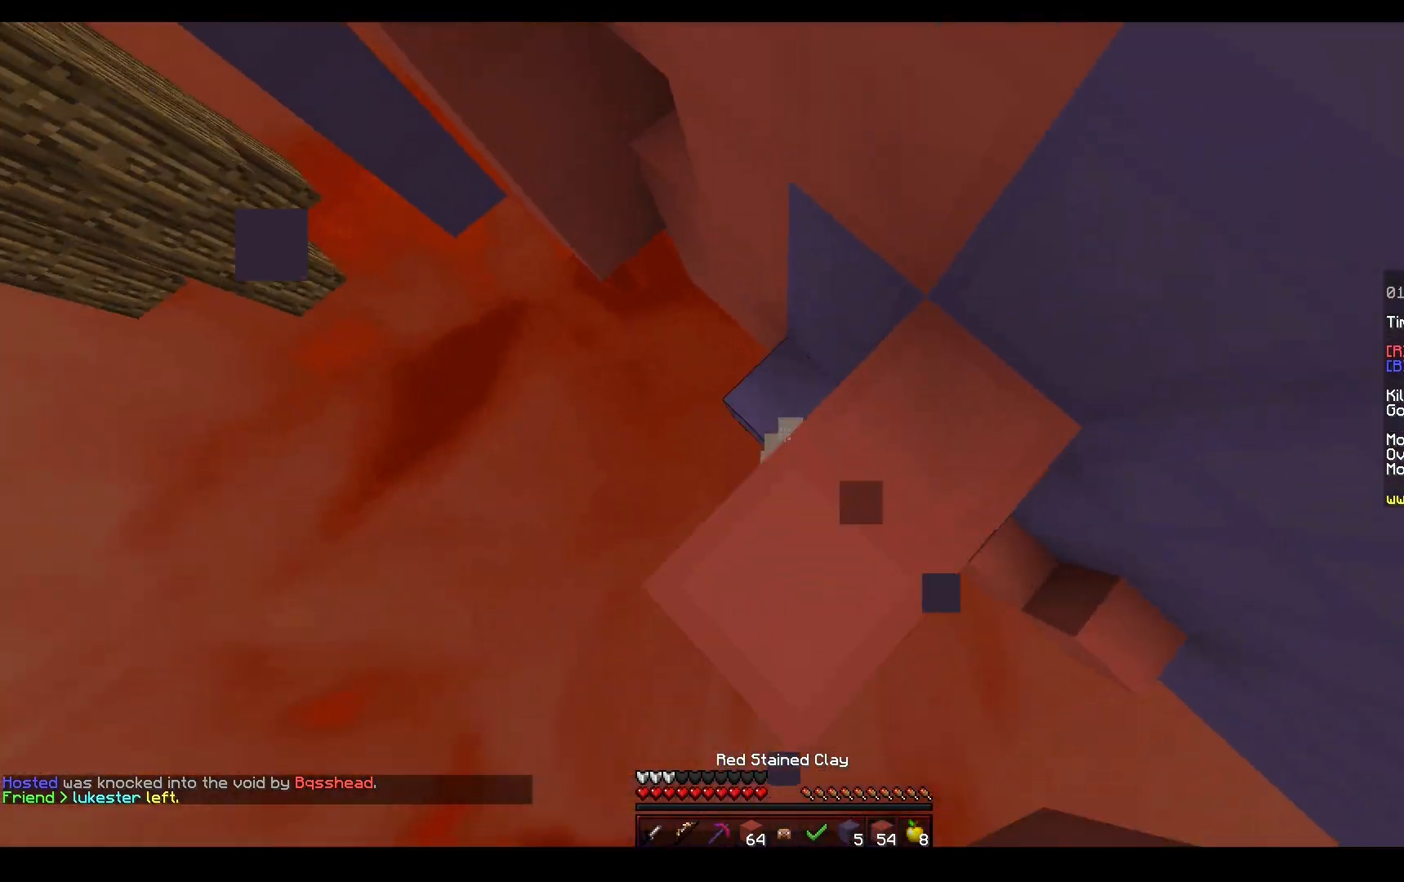
{"keys": ["a", "w"], "mouse": ["left"], "events": [[117, "mouse_left", "up"], [150, "a", "up"], [300, "d", "down"], [317, "mouse_right", "up"], [350, "w", "up"], [417, "w", "down"], [467, "a", "down"], [483, "d", "up"], [483, "mouse_left", "down"]]}
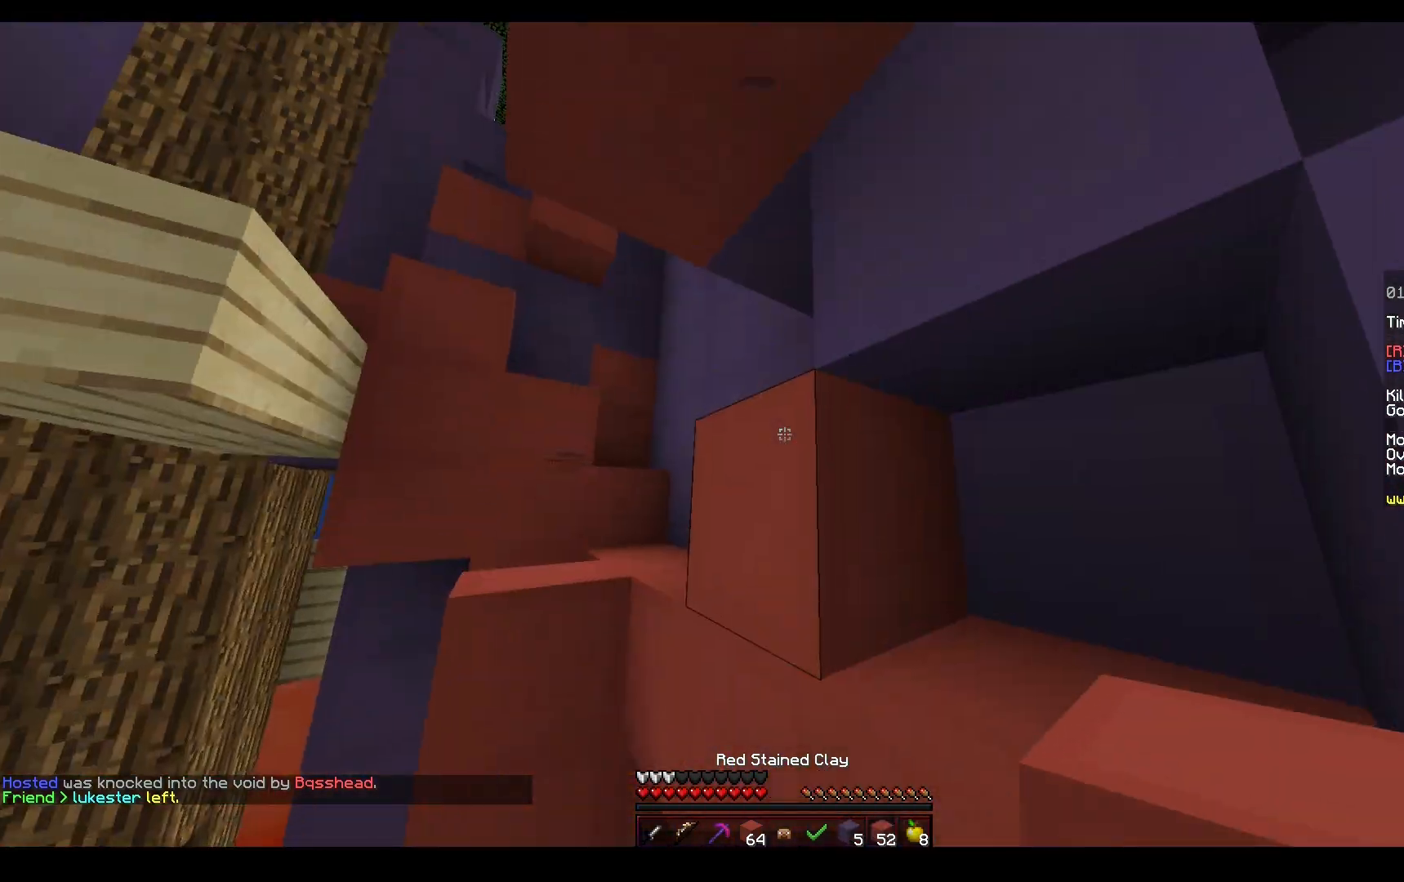
{"keys": ["w"], "mouse": ["left"], "events": [[83, "a", "up"]]}
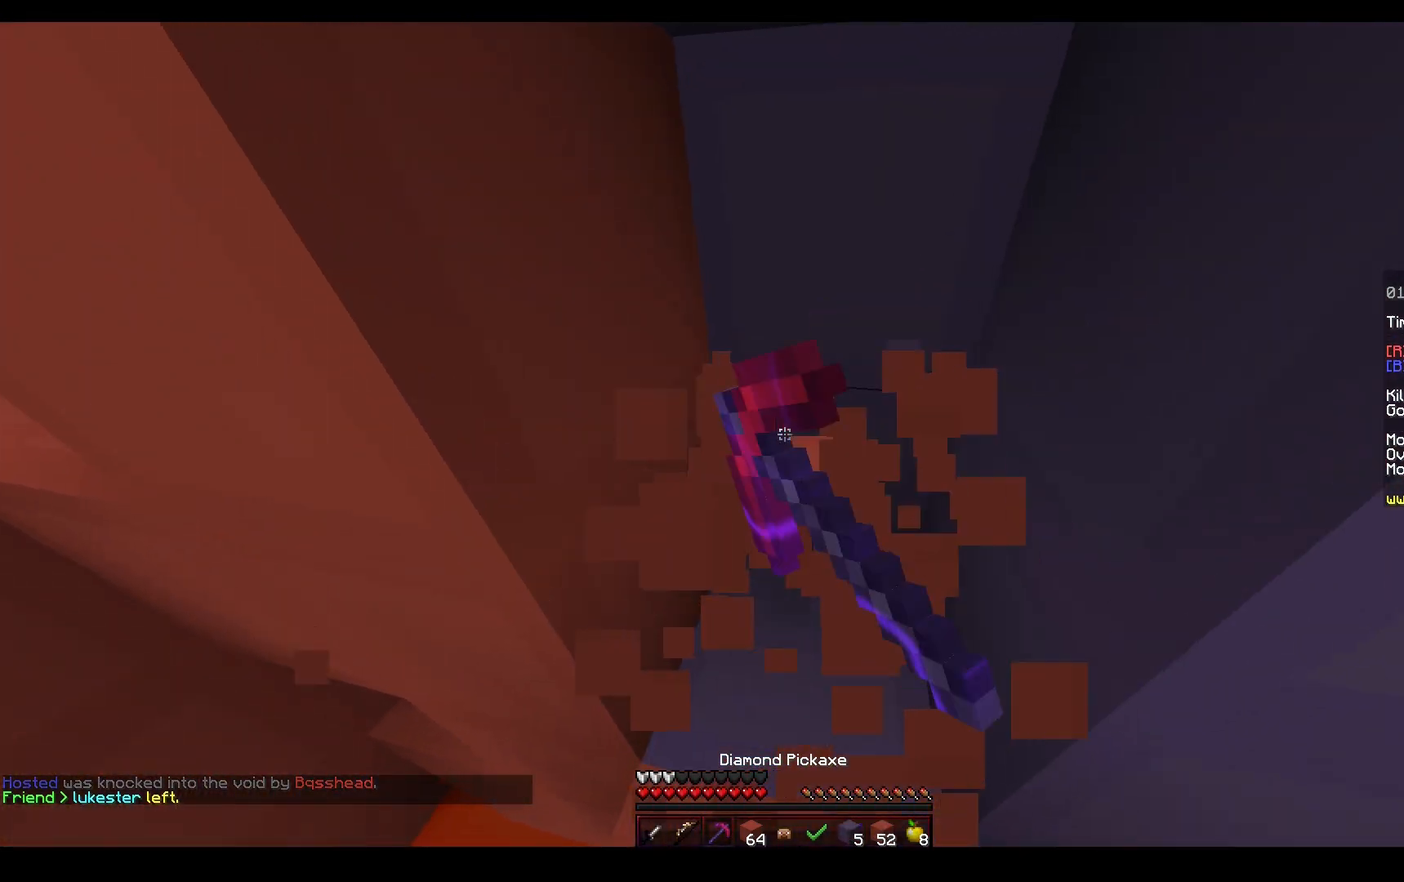
{"keys": ["d", "w"], "mouse": ["left"], "events": [[333, "d", "down"]]}